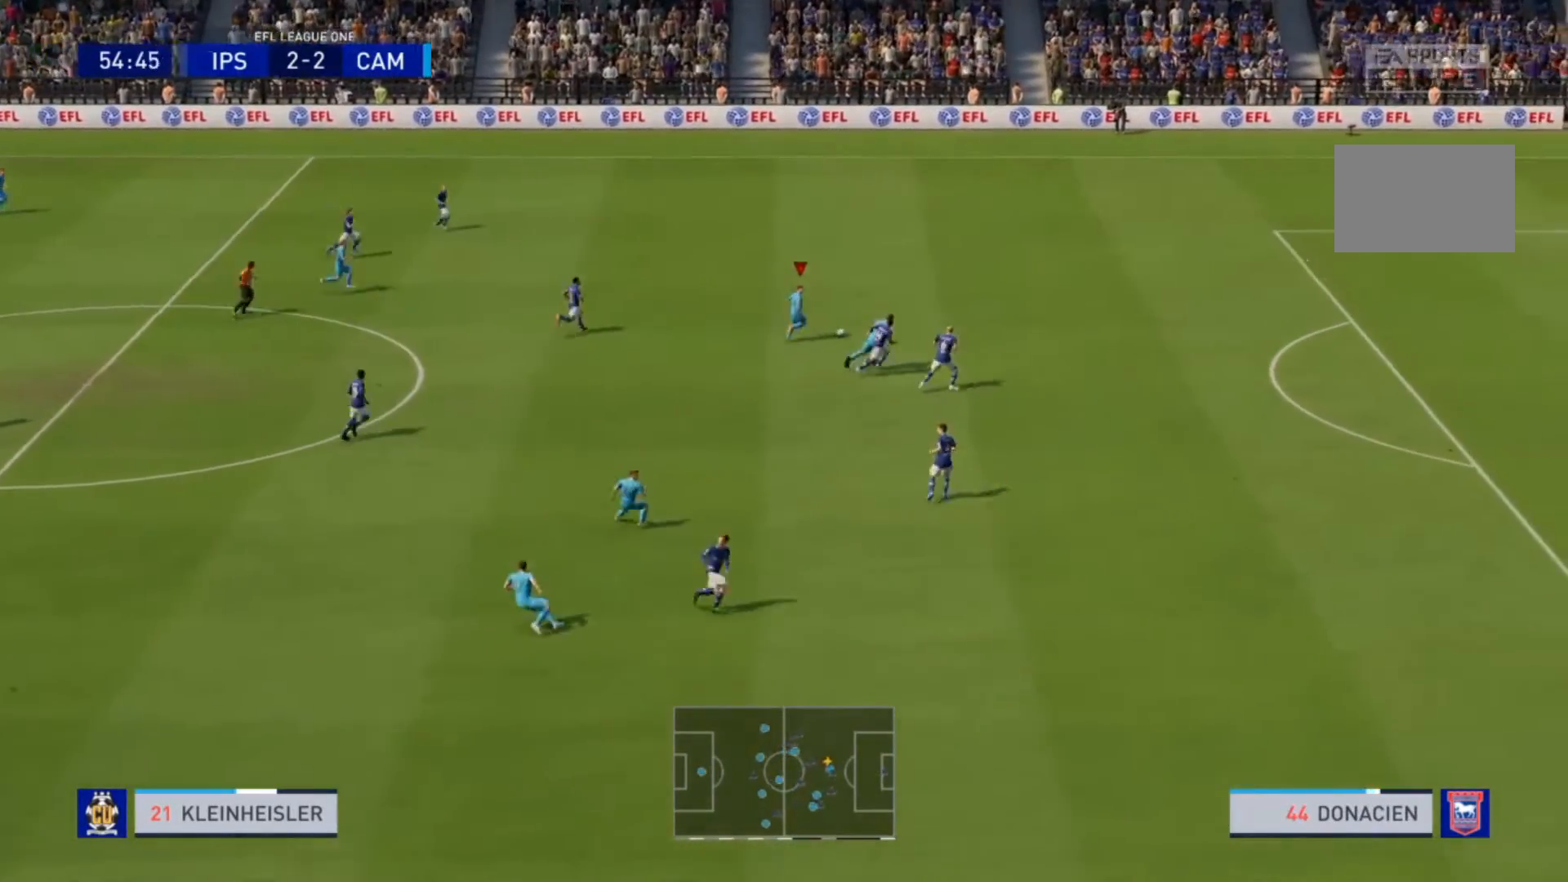
Gameplay with a controller (PlayStation layout); each line is a JSON object with the inputs held at the frame after it. "events" lists button and stick changes between this image and that frame as [ms after this image, input, new state], when the widget could be followed in between. Not read: L3 R3.
{"buttons": ["R2"], "left_stick": "right", "right_stick": "center", "events": [[367, "left_stick", "right"]]}
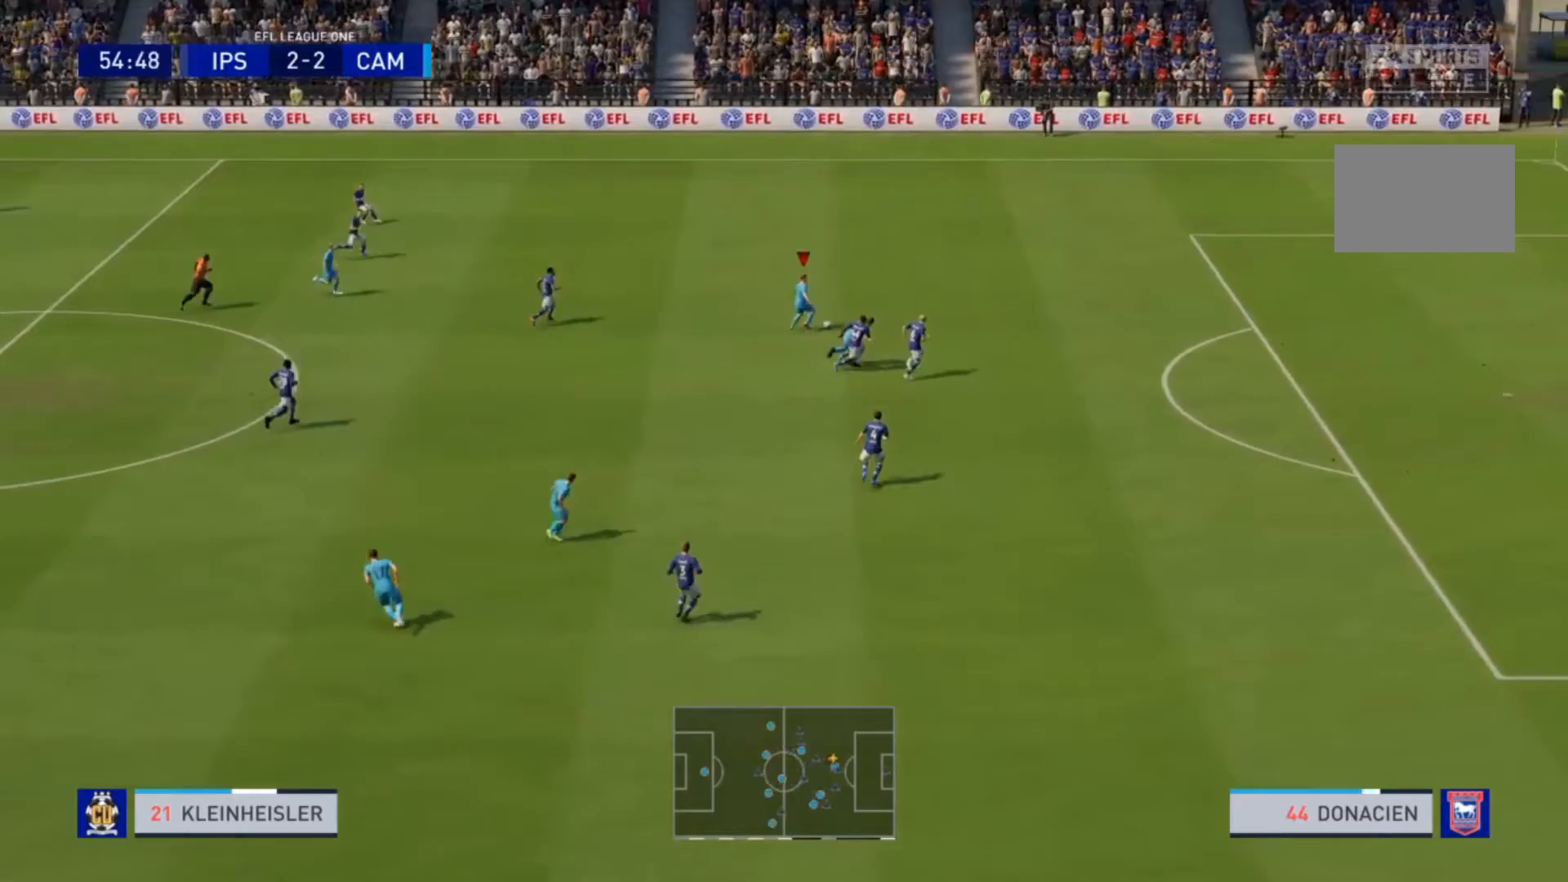
{"buttons": ["R2"], "left_stick": "right", "right_stick": "center", "events": []}
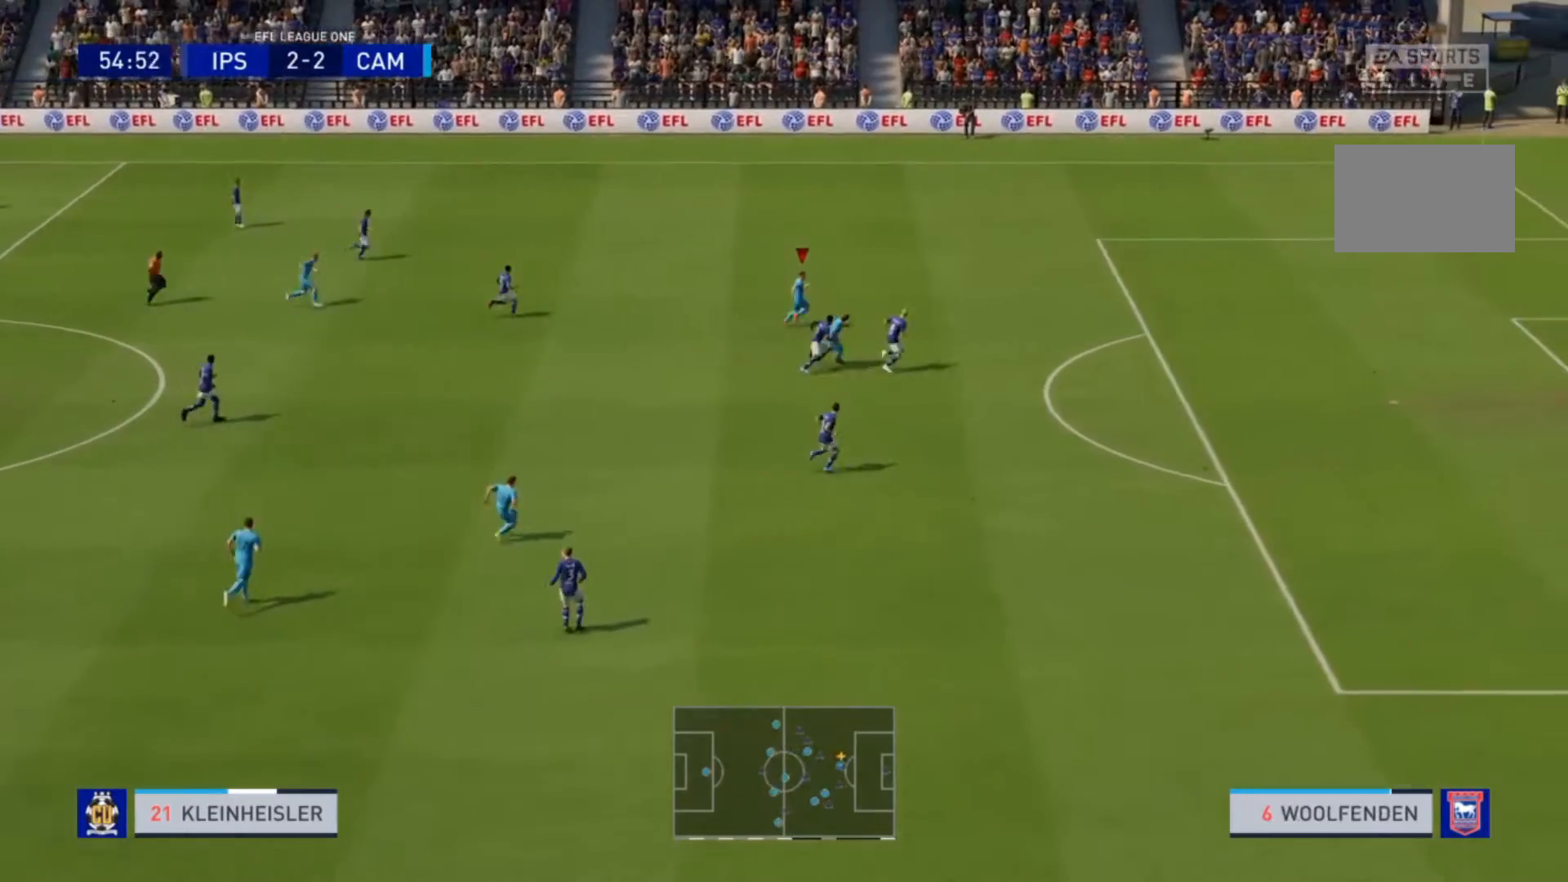
{"buttons": ["R2"], "left_stick": "right", "right_stick": "center", "events": []}
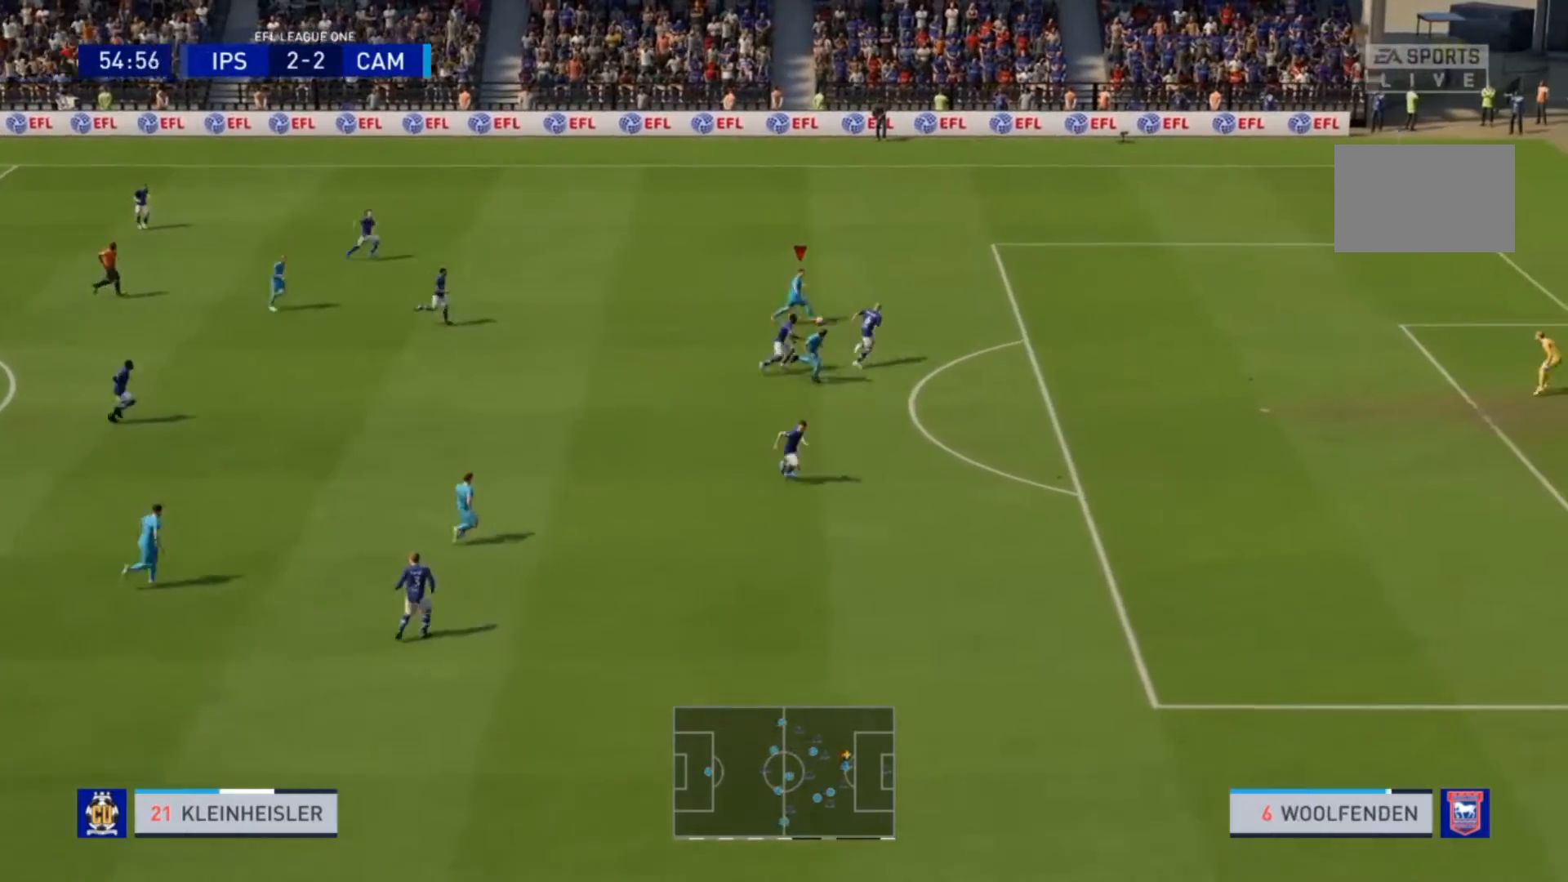
{"buttons": ["R2"], "left_stick": "right", "right_stick": "center", "events": []}
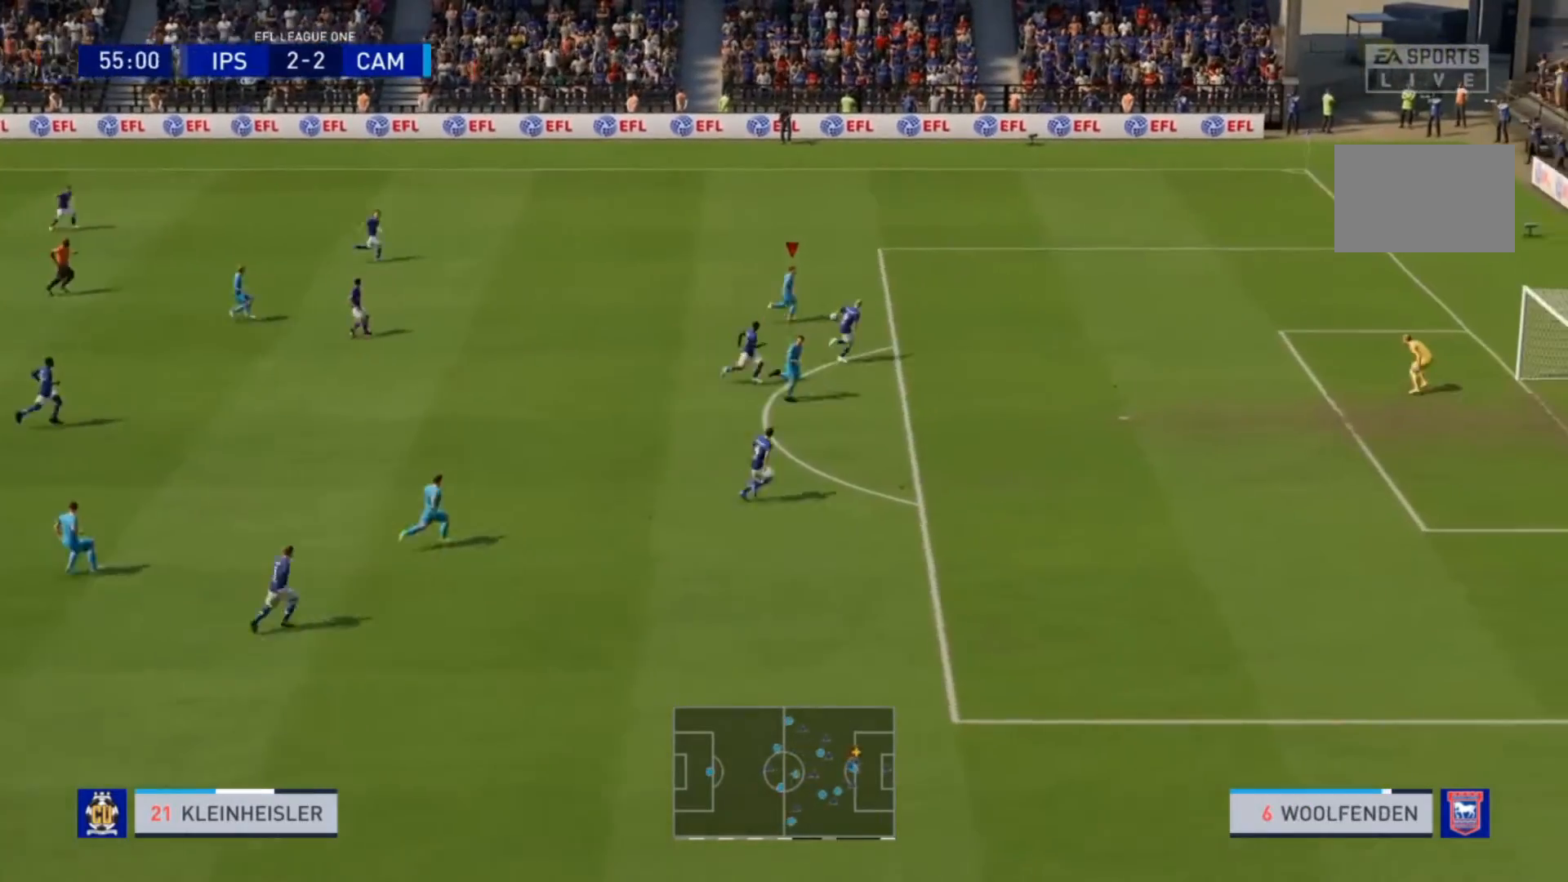
{"buttons": ["R2"], "left_stick": "right", "right_stick": "center", "events": []}
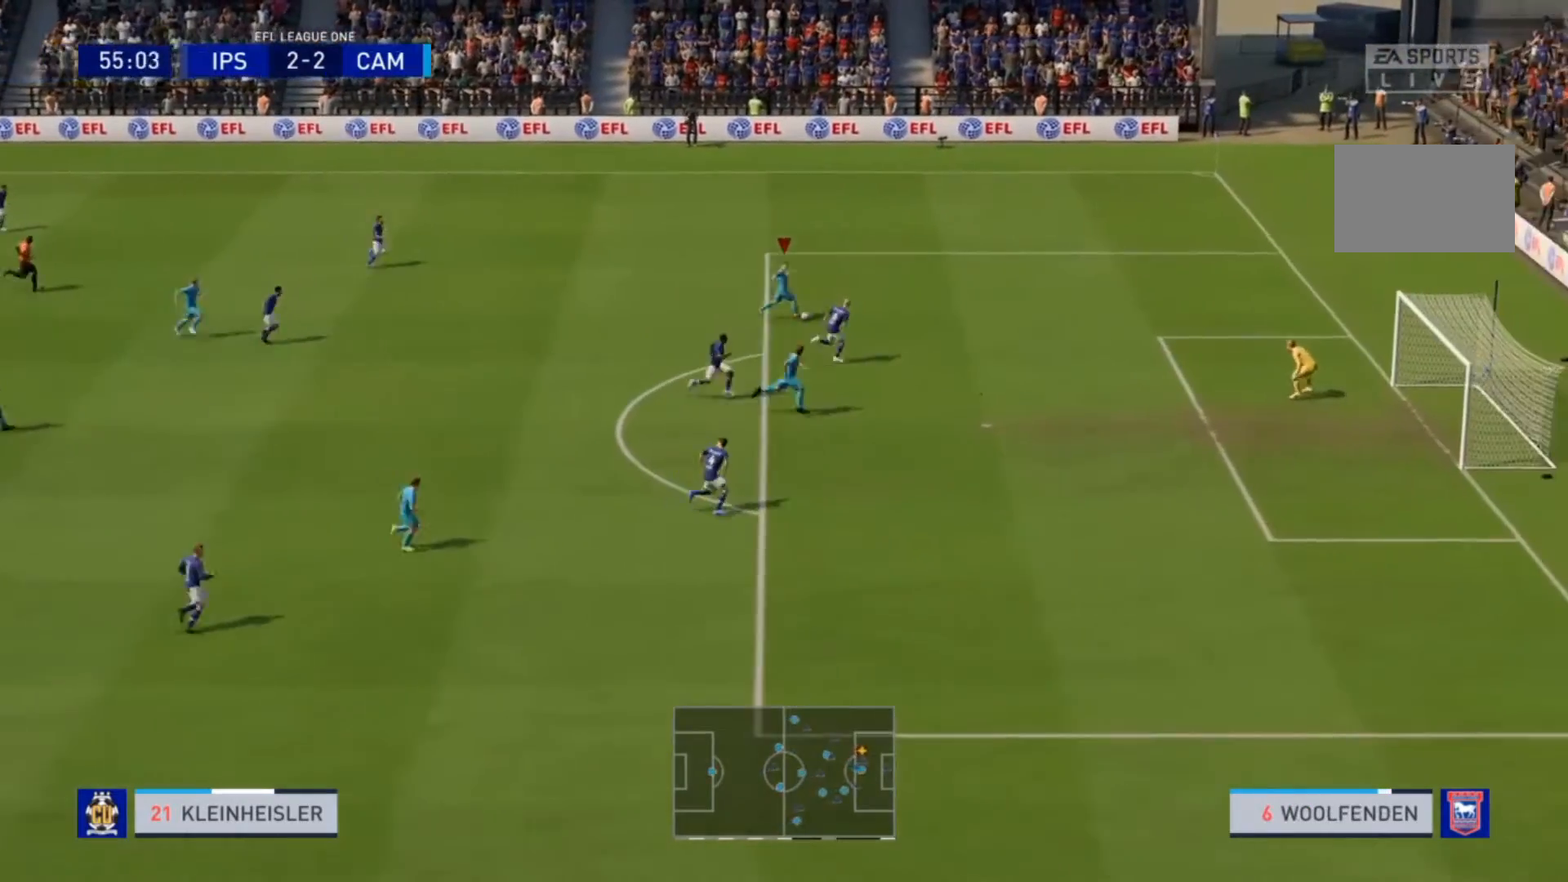
{"buttons": ["SQUARE", "R2"], "left_stick": "down-right", "right_stick": "center", "events": [[467, "SQUARE", "down"], [467, "left_stick", "down-right"]]}
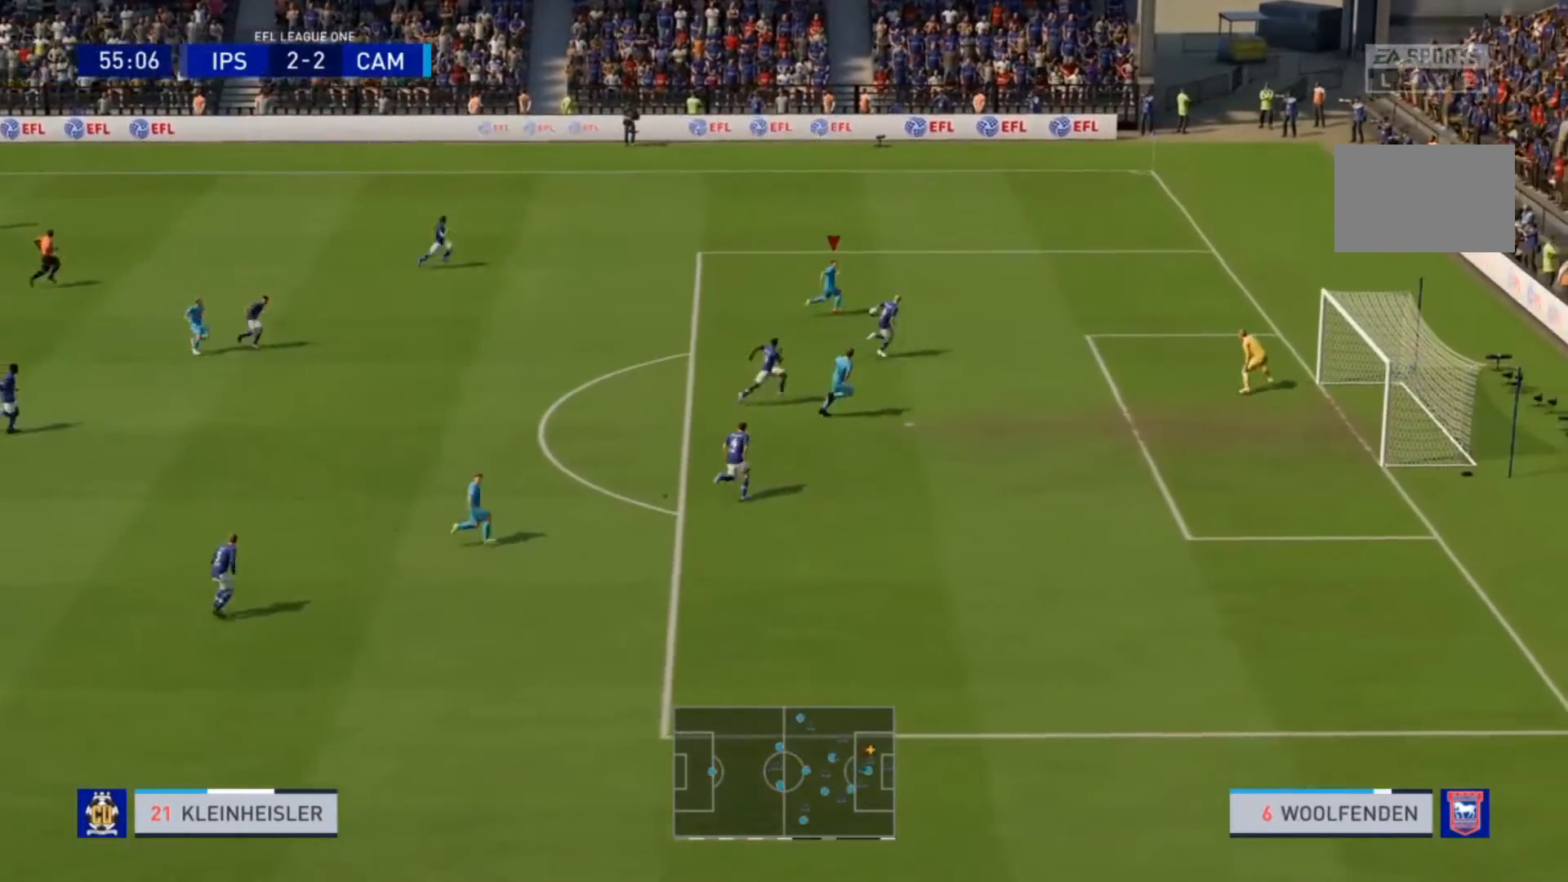
{"buttons": [], "left_stick": "down-right", "right_stick": "center", "events": [[67, "SQUARE", "up"], [200, "R2", "up"]]}
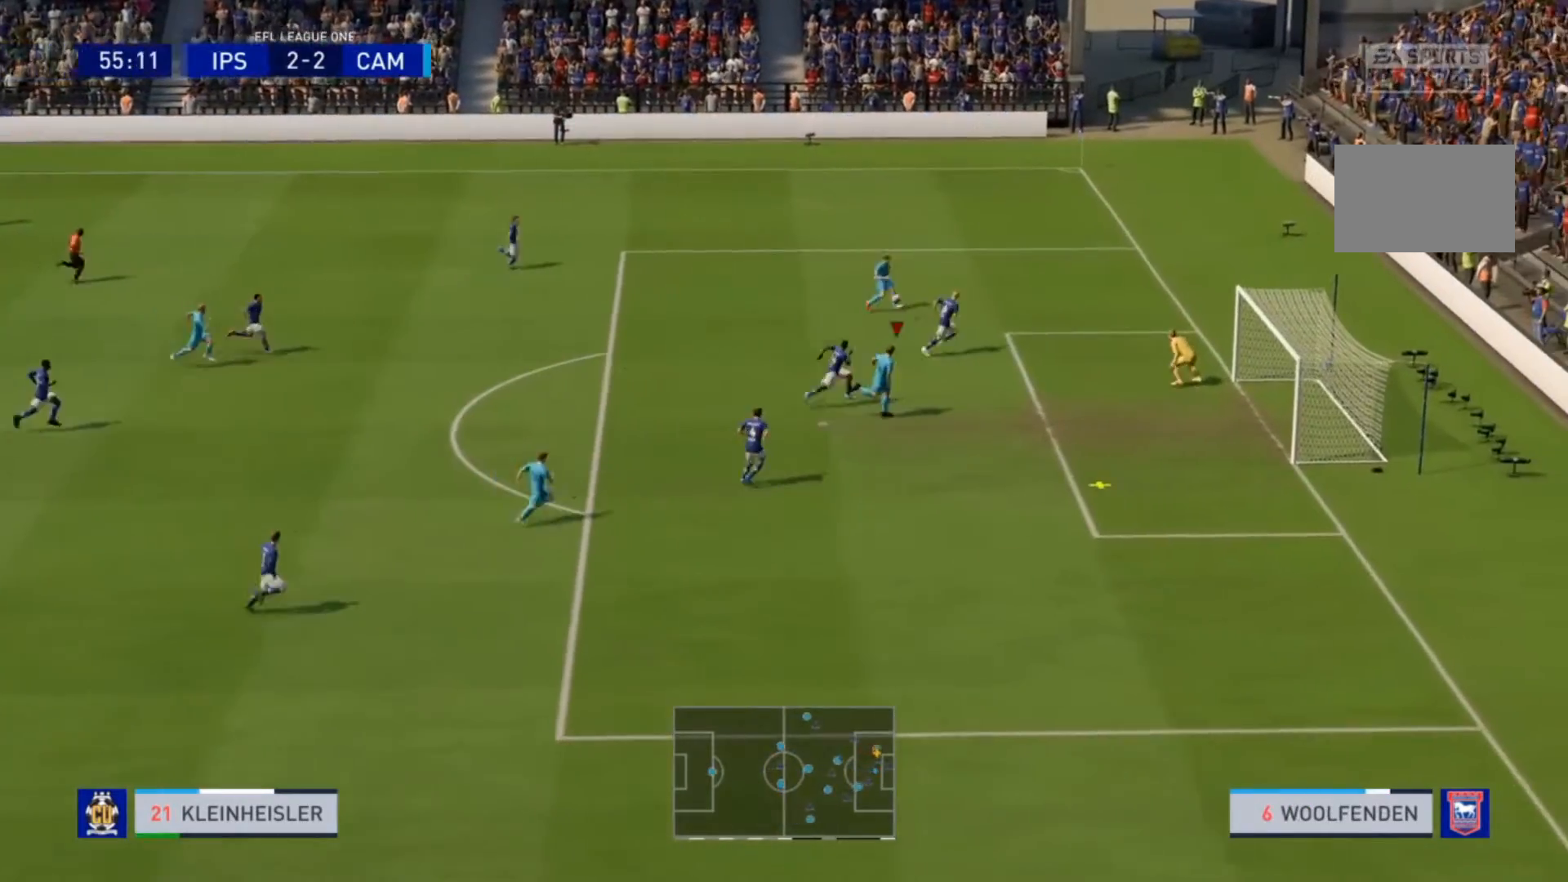
{"buttons": [], "left_stick": "right", "right_stick": "center", "events": [[233, "left_stick", "right"], [267, "CIRCLE", "down"], [367, "CIRCLE", "up"]]}
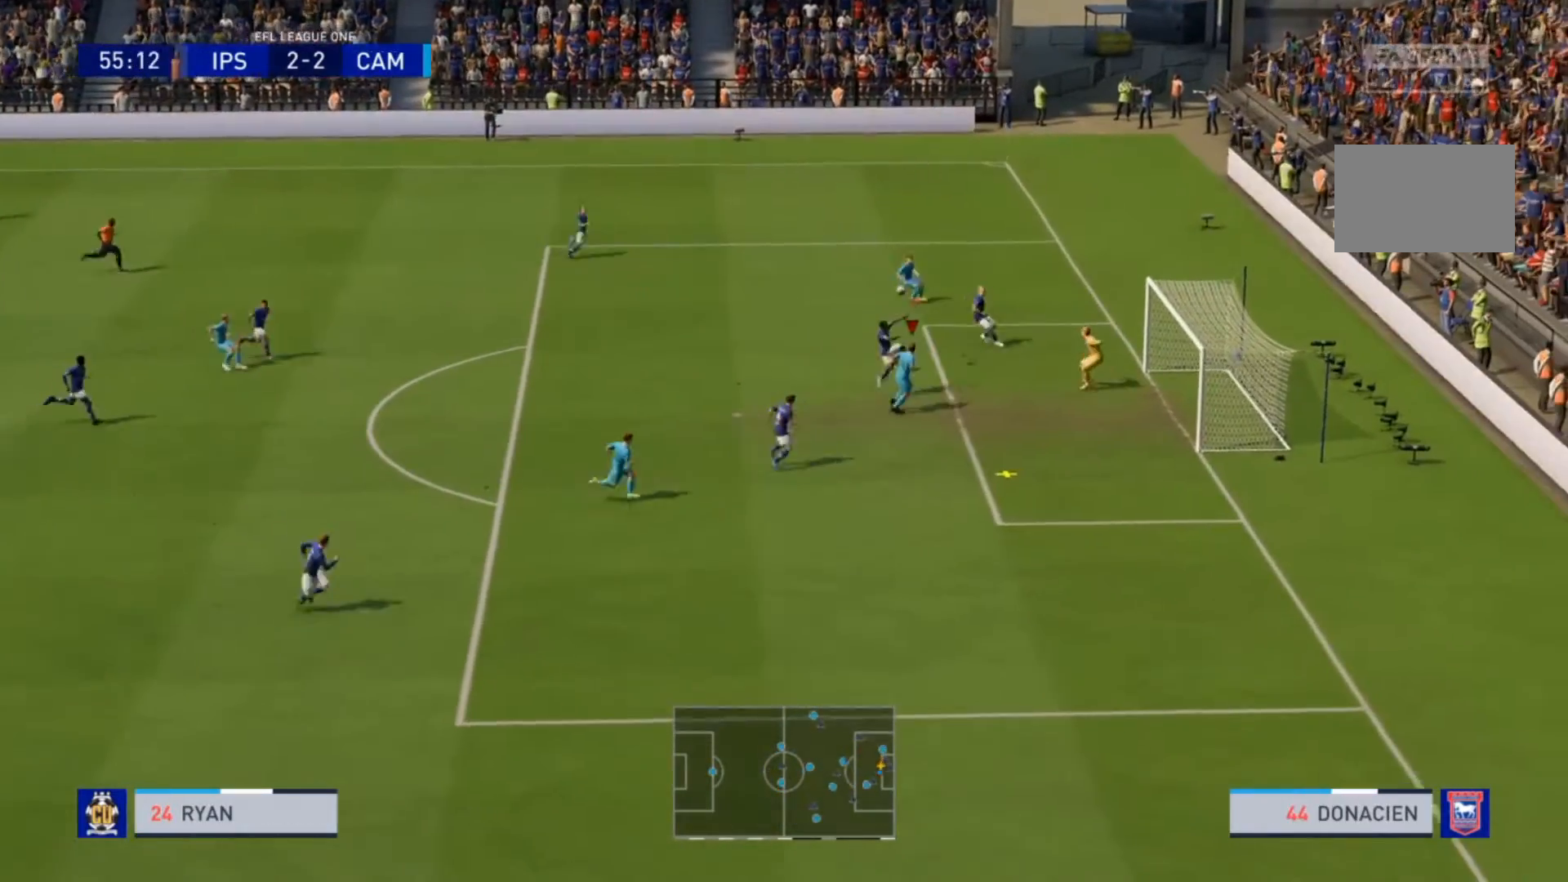
{"buttons": [], "left_stick": "right", "right_stick": "center", "events": []}
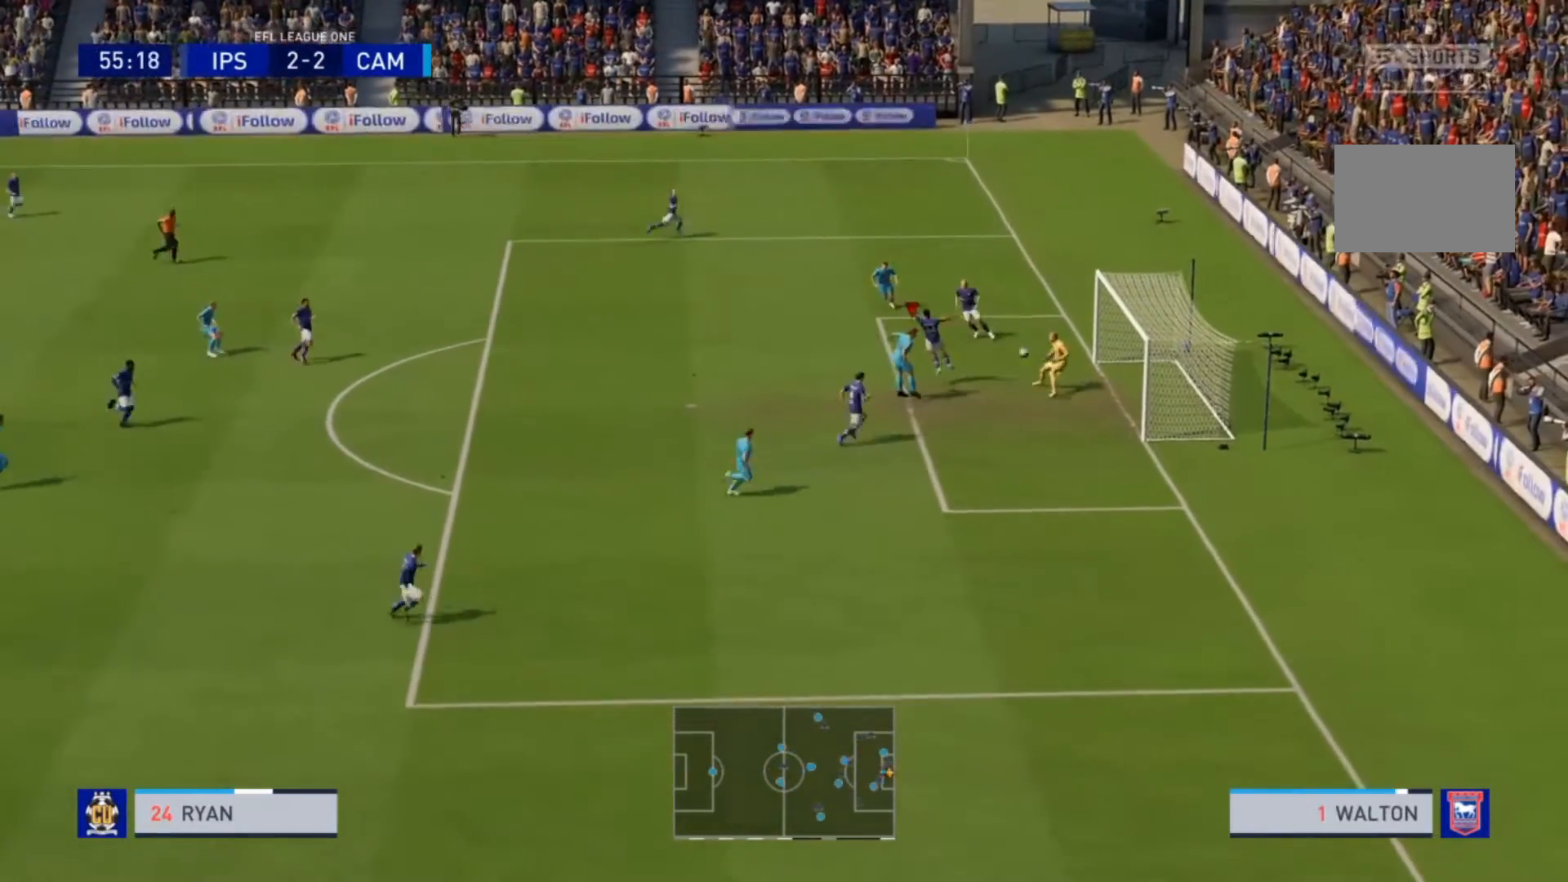
{"buttons": [], "left_stick": "right", "right_stick": "center", "events": []}
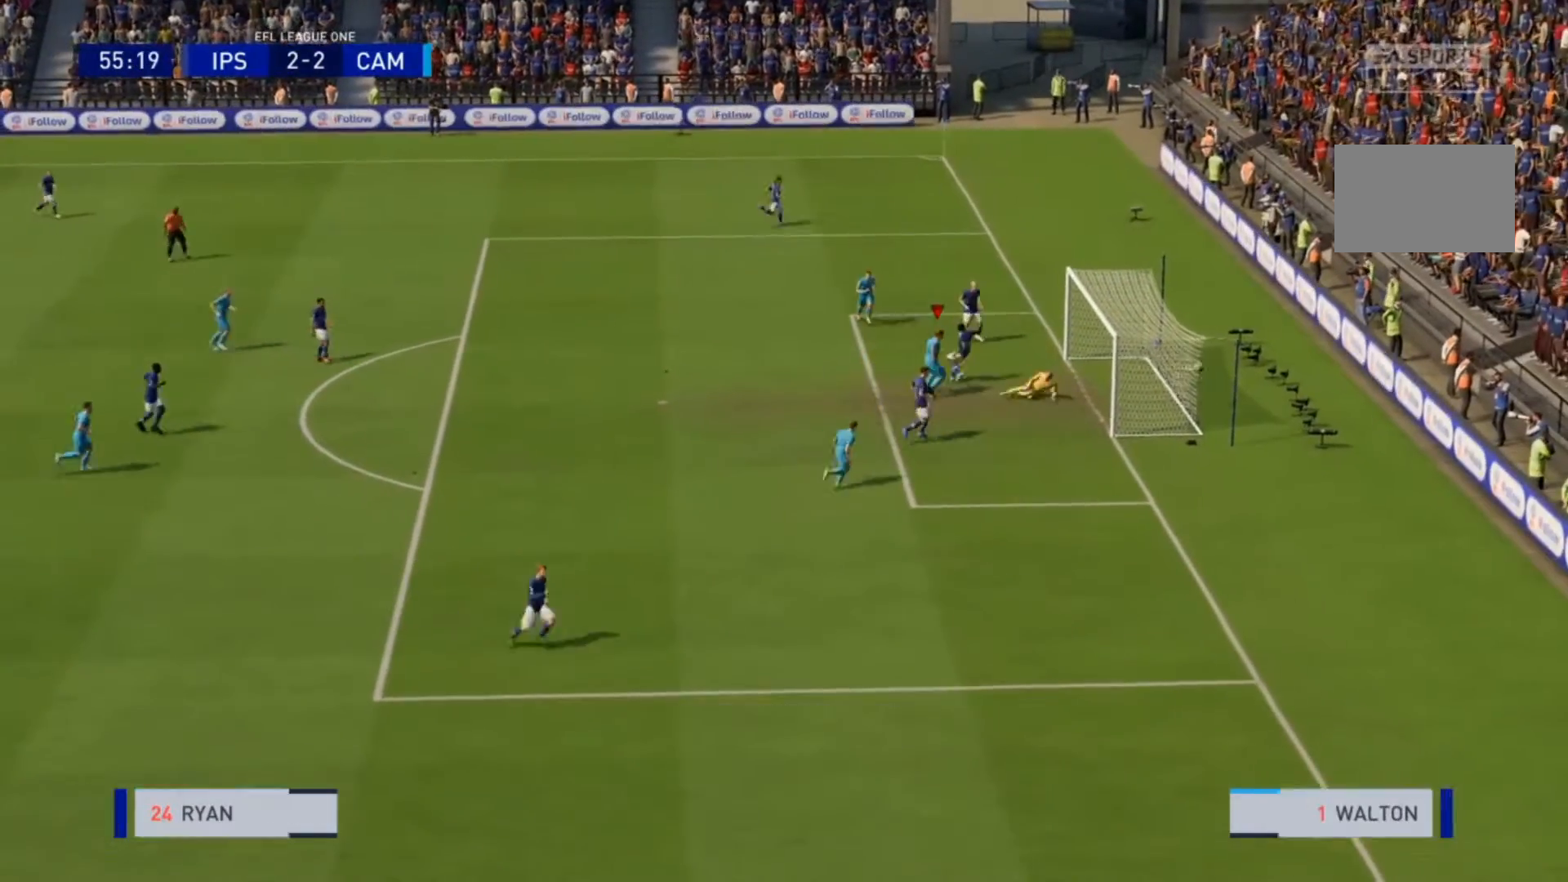
{"buttons": ["R2"], "left_stick": "down", "right_stick": "center", "events": [[67, "R2", "down"], [67, "left_stick", "down-right"], [400, "left_stick", "down"]]}
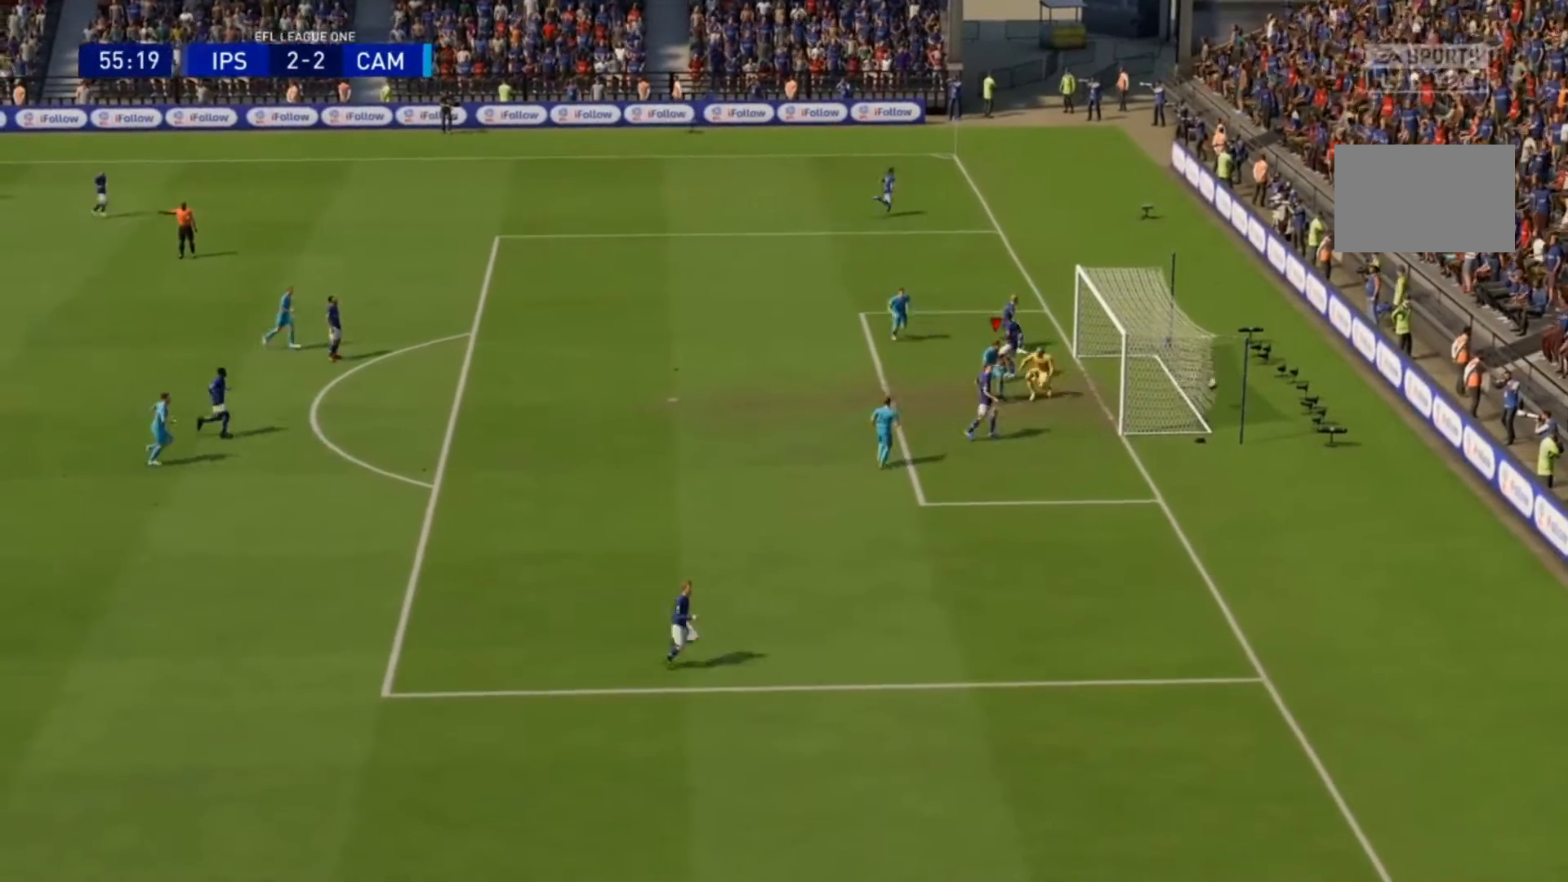
{"buttons": ["R2"], "left_stick": "down", "right_stick": "center", "events": [[400, "right_stick", "left"], [467, "right_stick", "center"]]}
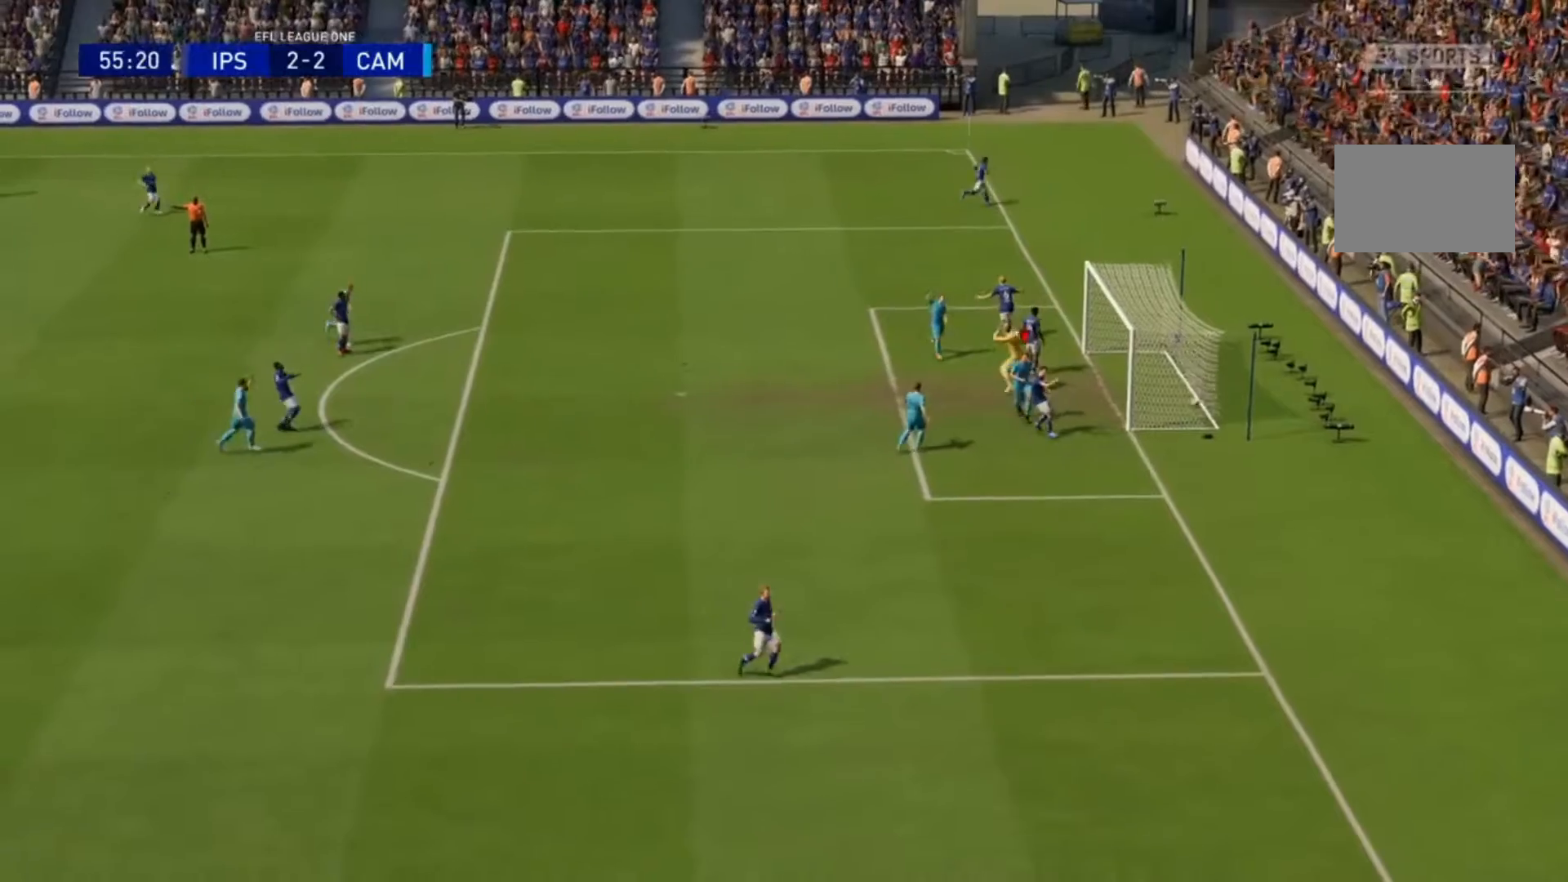
{"buttons": ["R2"], "left_stick": "down", "right_stick": "center", "events": [[100, "right_stick", "left"], [167, "right_stick", "center"]]}
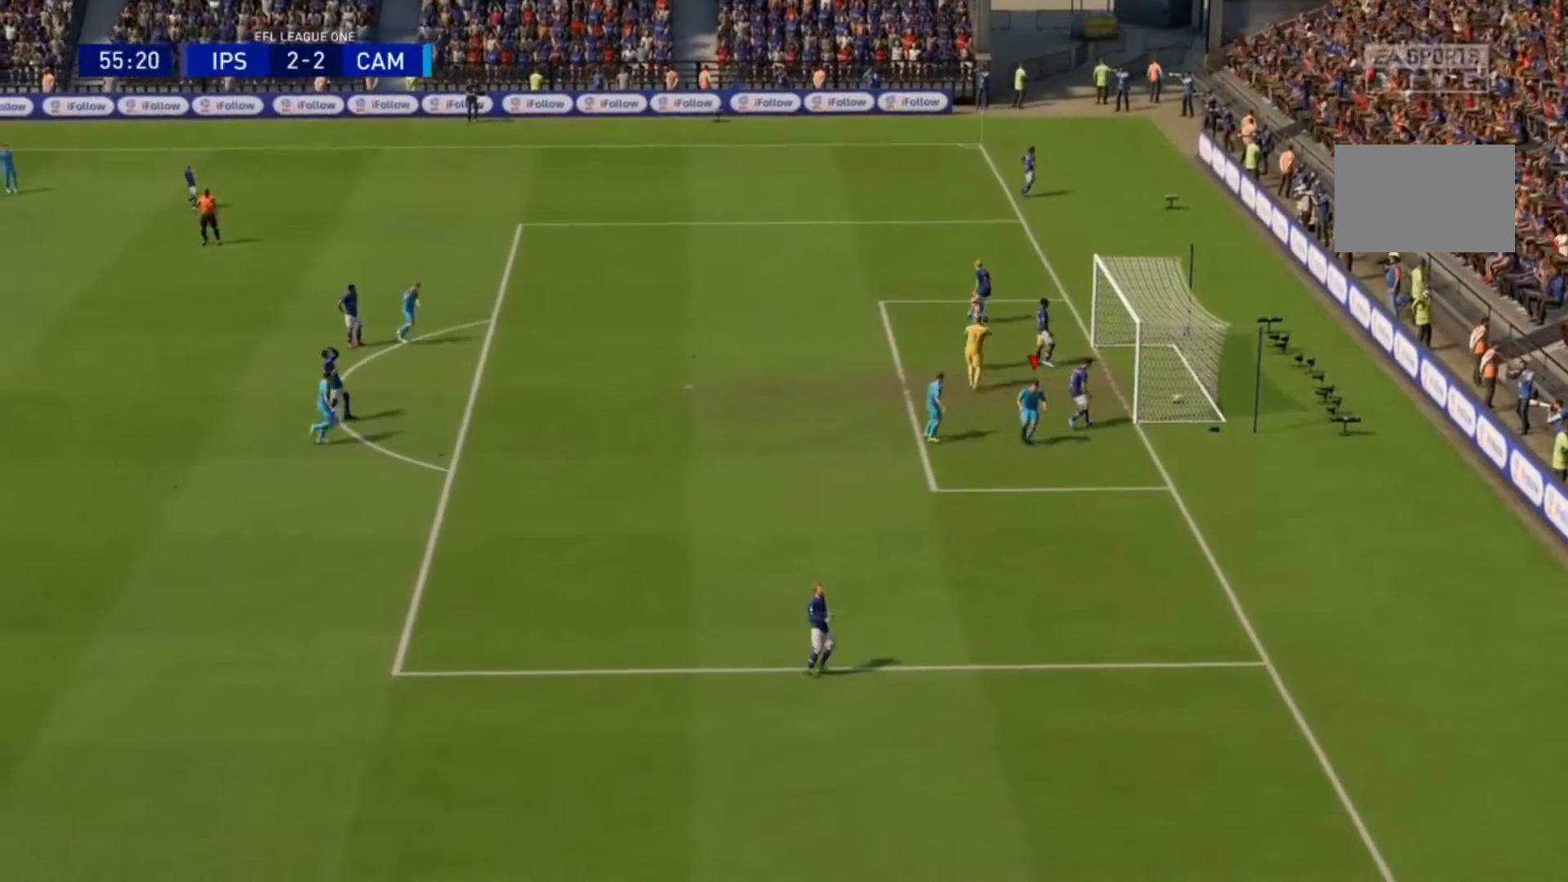
{"buttons": ["L1", "R2"], "left_stick": "left", "right_stick": "center"}
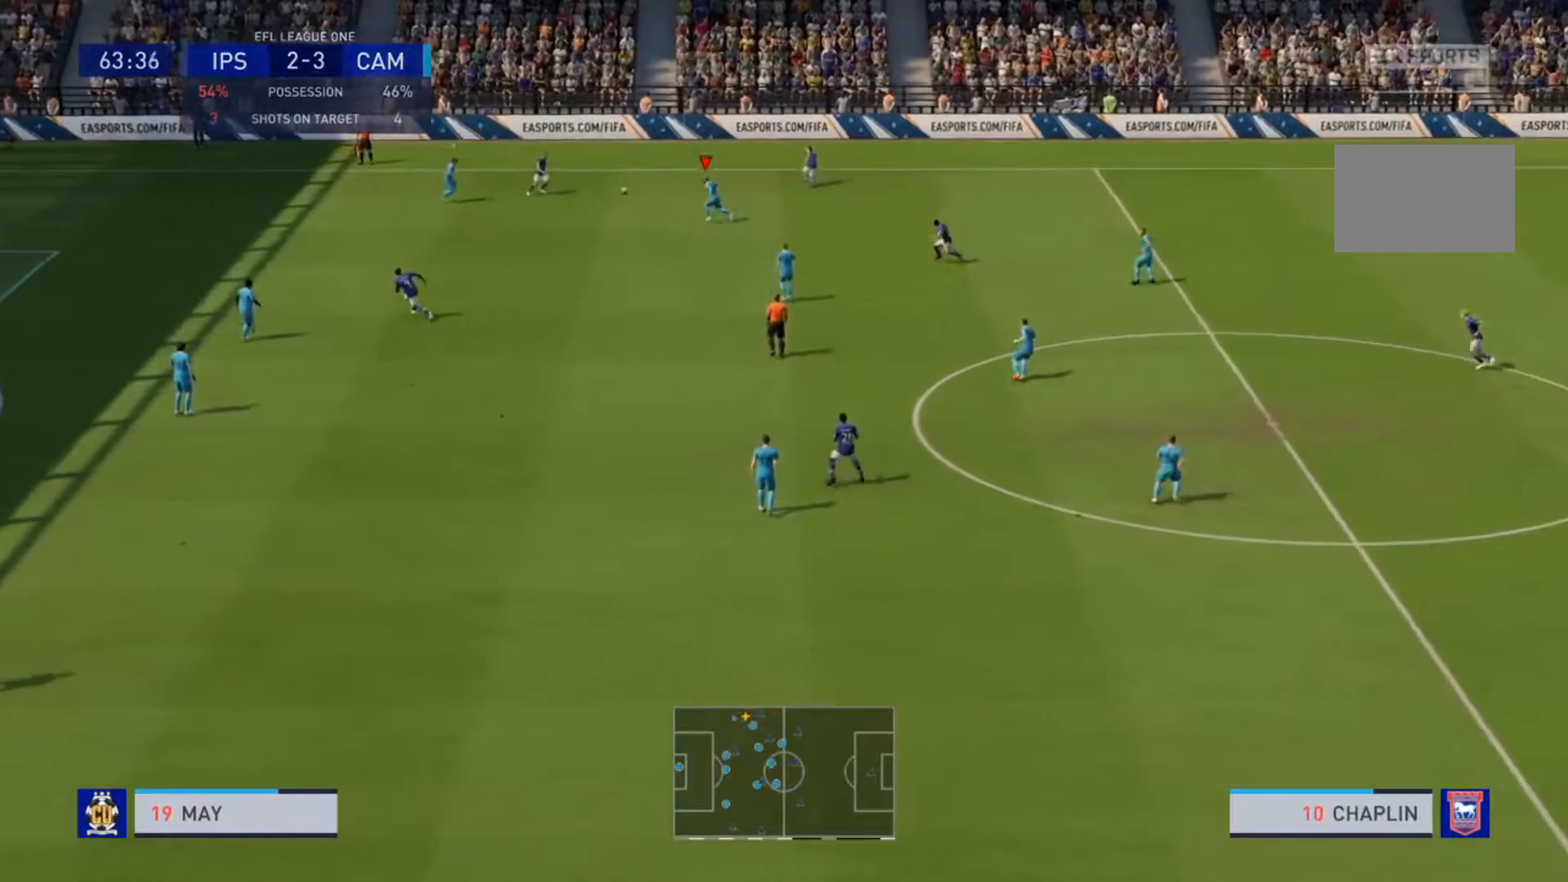
{"buttons": ["L2", "R2"], "left_stick": "down-right", "right_stick": "center", "events": [[33, "R2", "up"], [33, "left_stick", "down-right"], [133, "L1", "up"], [200, "R2", "down"], [467, "L2", "down"]]}
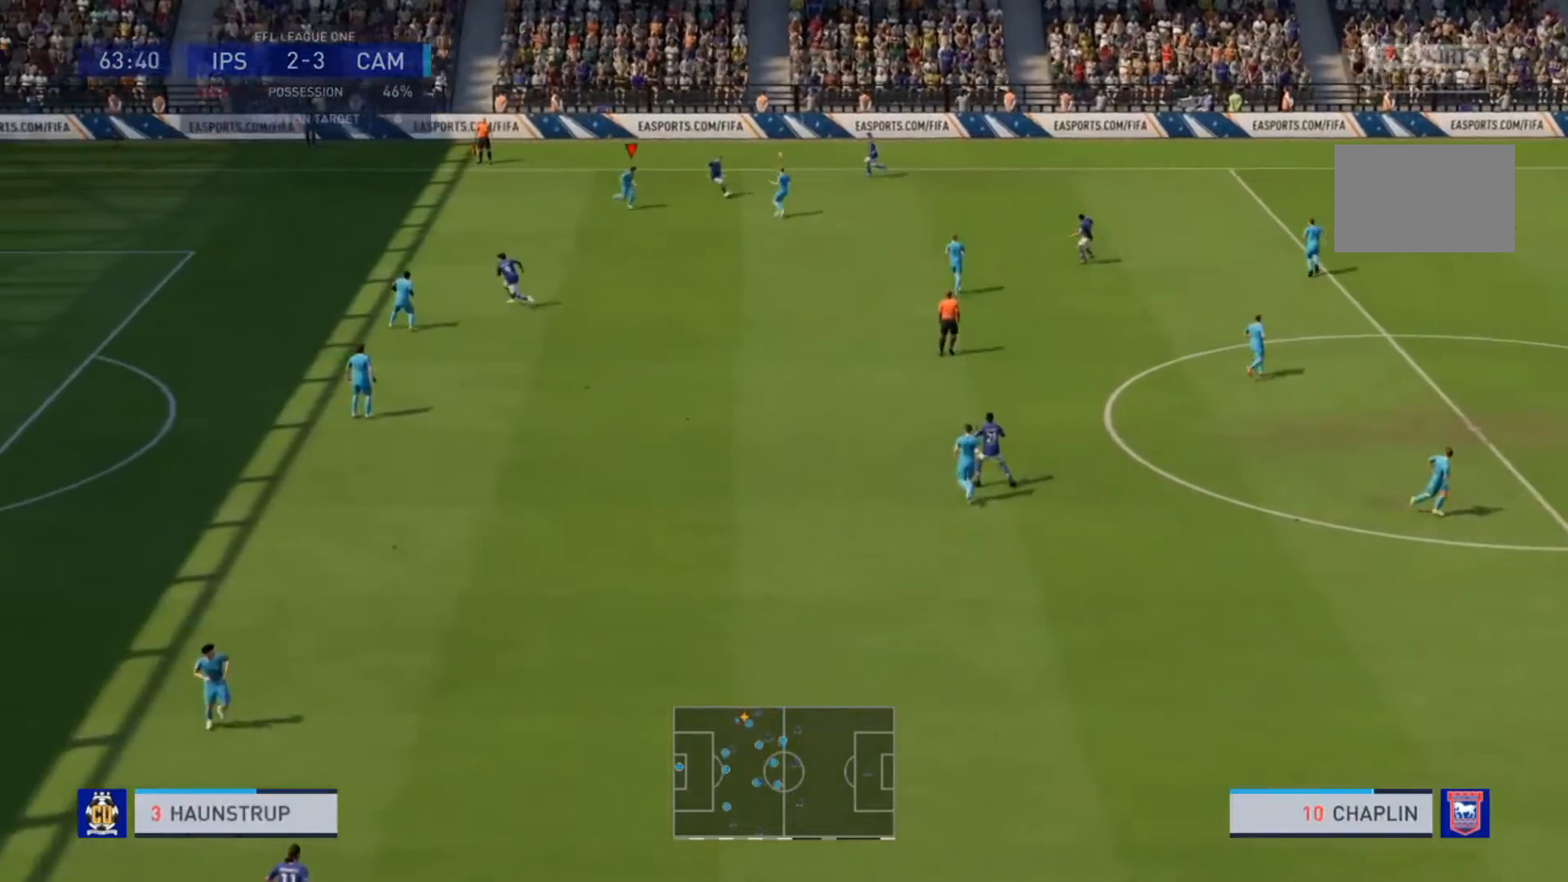
{"buttons": ["L2", "R2"], "left_stick": "up-left", "right_stick": "center", "events": [[67, "left_stick", "up-right"], [333, "left_stick", "up"], [467, "left_stick", "up-left"]]}
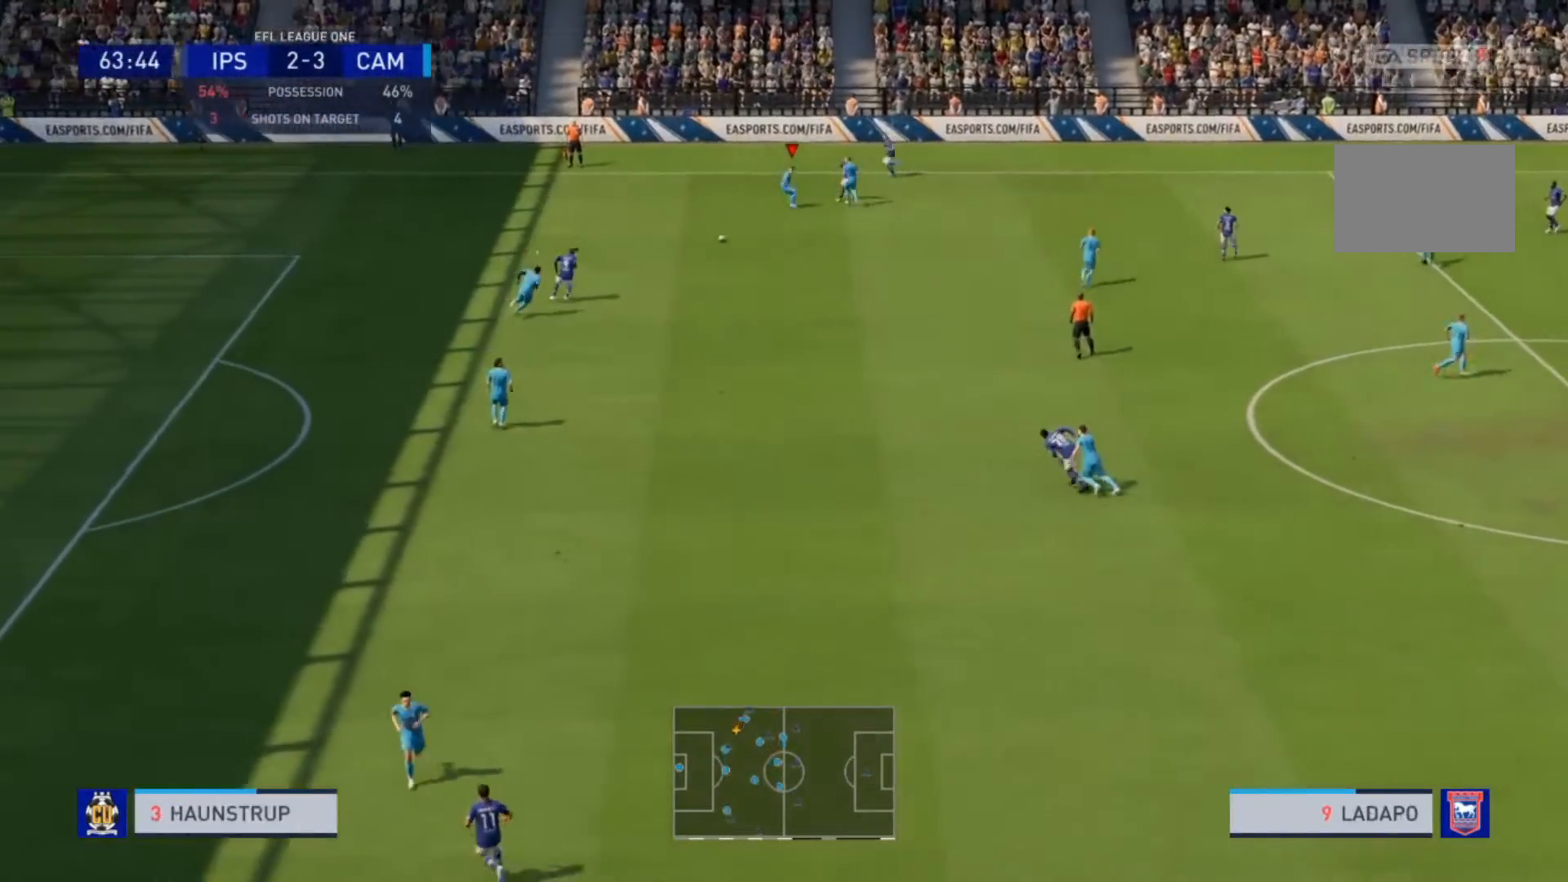
{"buttons": ["R2"], "left_stick": "up-right", "right_stick": "center", "events": [[133, "left_stick", "center"], [233, "L2", "up"], [233, "left_stick", "up-right"], [267, "L1", "down"], [267, "L2", "down"], [267, "R2", "up"], [333, "R2", "down"], [400, "L1", "up"], [400, "L2", "up"]]}
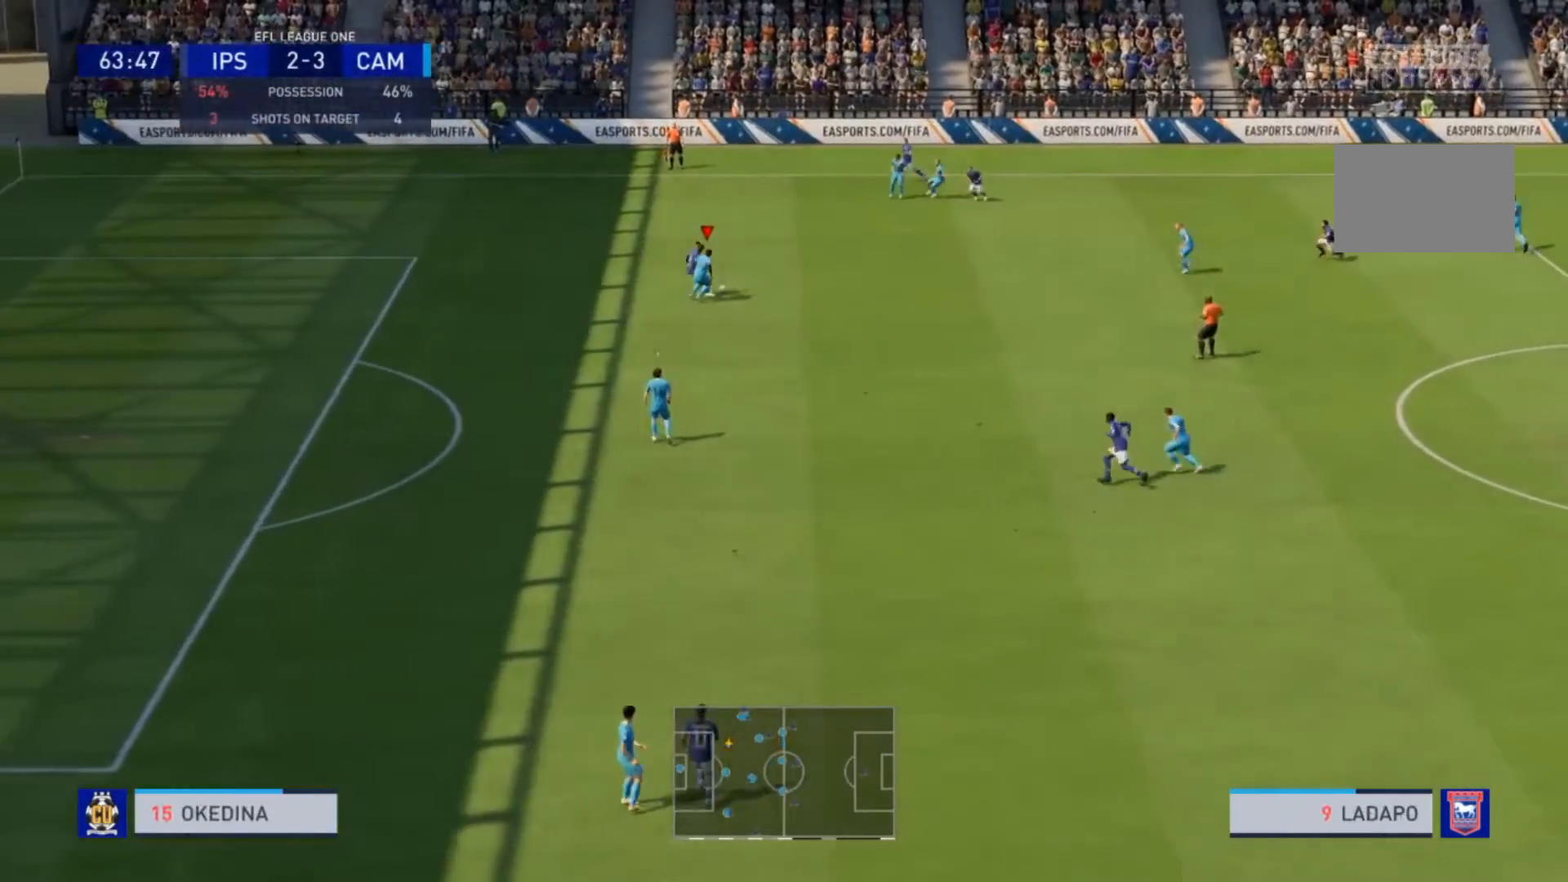
{"buttons": ["L2", "R2"], "left_stick": "up-left", "right_stick": "center", "events": [[33, "CIRCLE", "down"], [33, "left_stick", "up"], [67, "L2", "down"], [167, "CIRCLE", "up"], [267, "left_stick", "up-left"]]}
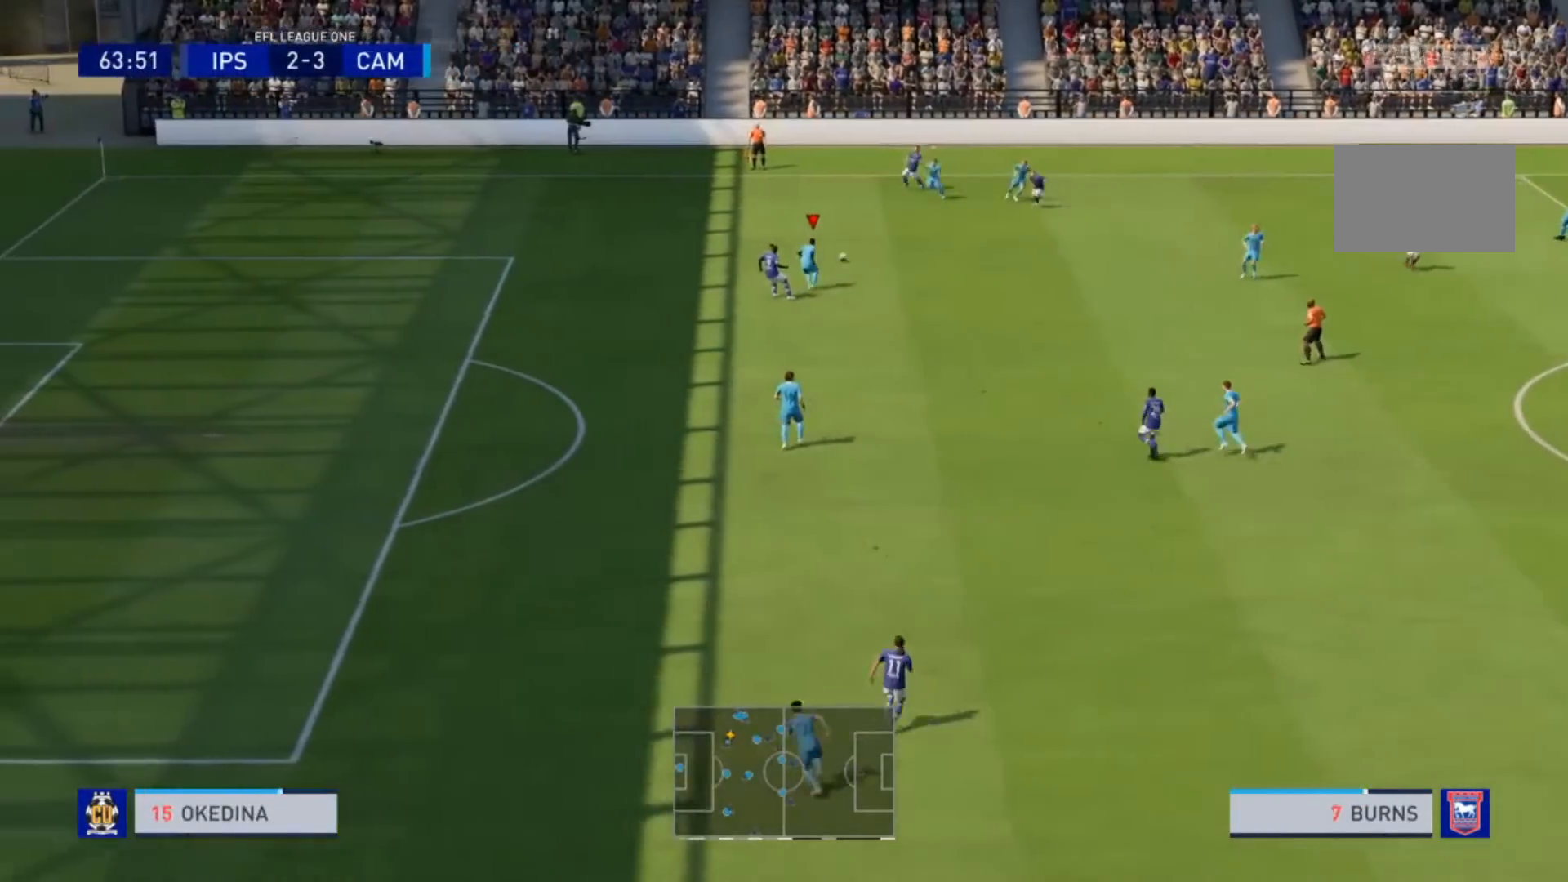
{"buttons": [], "left_stick": "down-right", "right_stick": "center", "events": [[133, "left_stick", "up-right"], [200, "CROSS", "down"], [200, "left_stick", "right"], [233, "R2", "up"], [267, "L2", "up"], [367, "CROSS", "up"], [467, "left_stick", "down-right"]]}
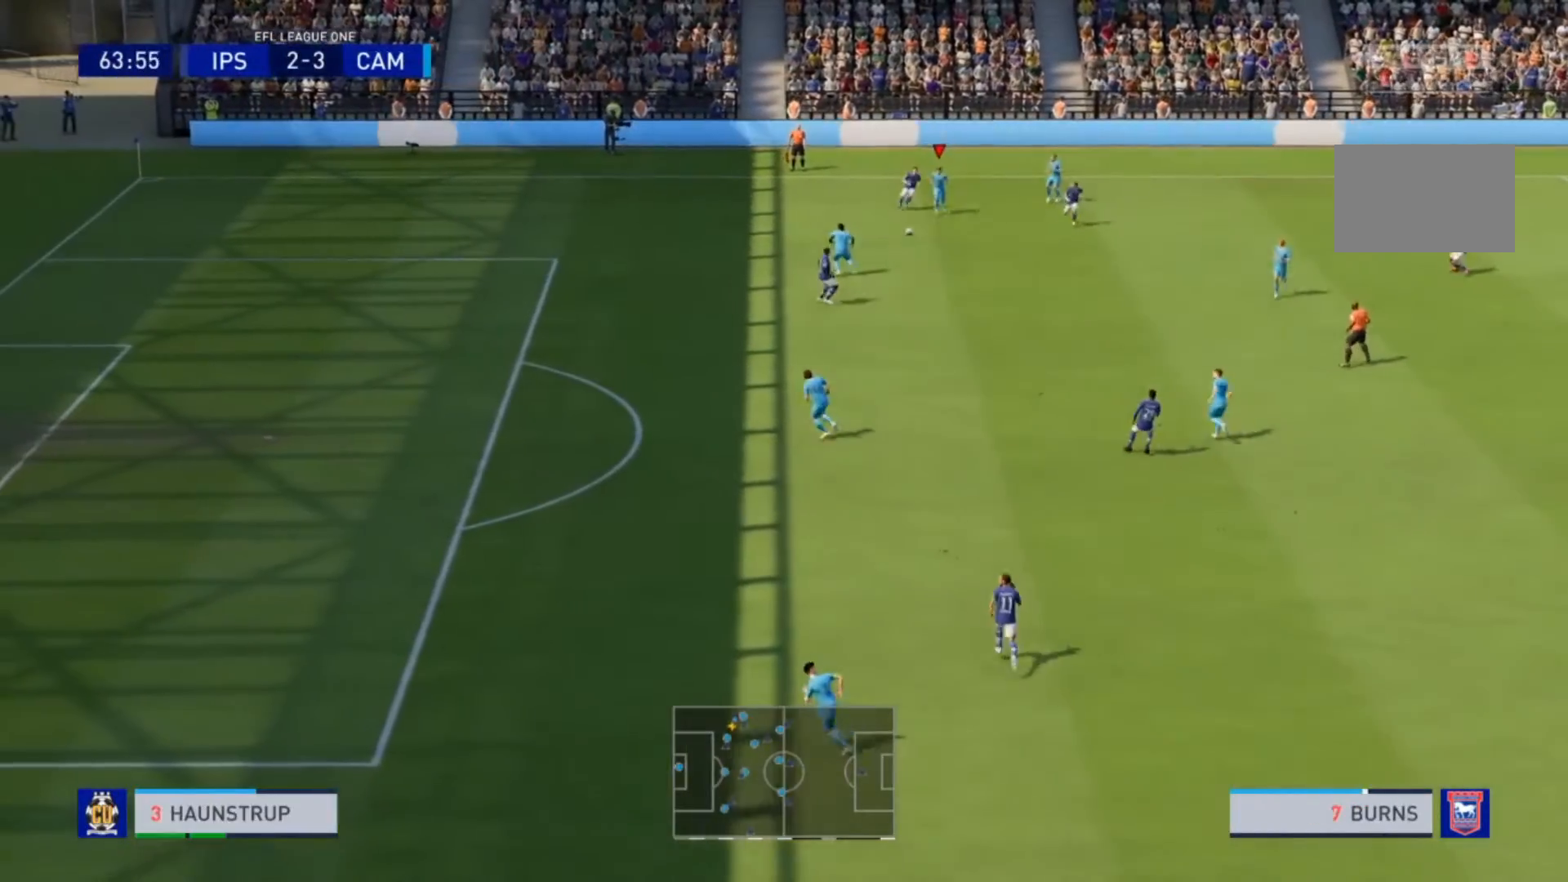
{"buttons": [], "left_stick": "down-right", "right_stick": "center", "events": [[233, "CROSS", "down"], [400, "CROSS", "up"]]}
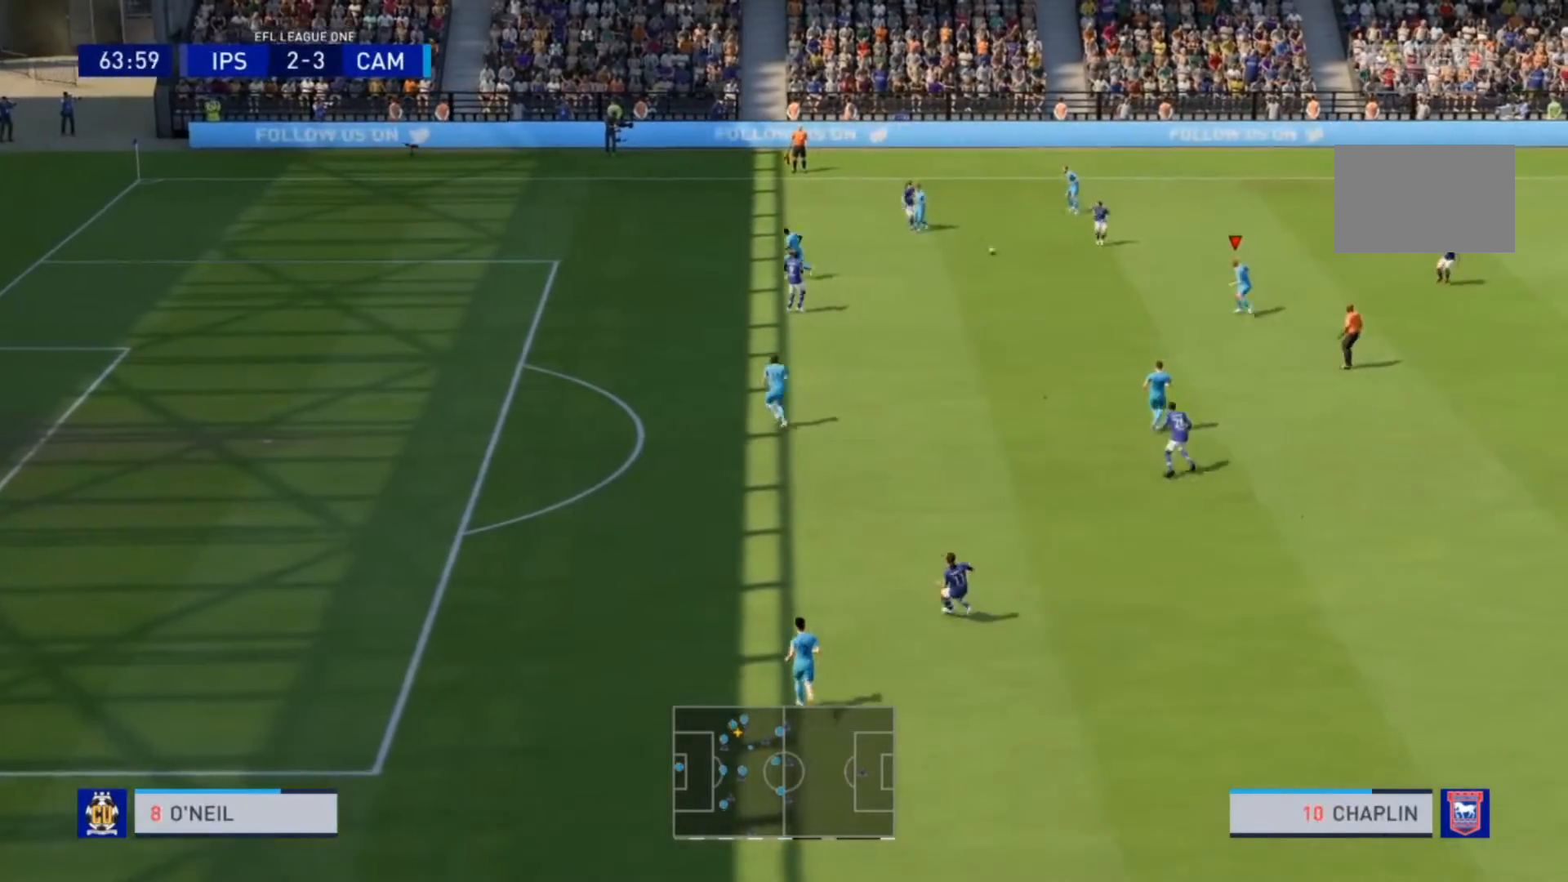
{"buttons": [], "left_stick": "down-right", "right_stick": "center", "events": []}
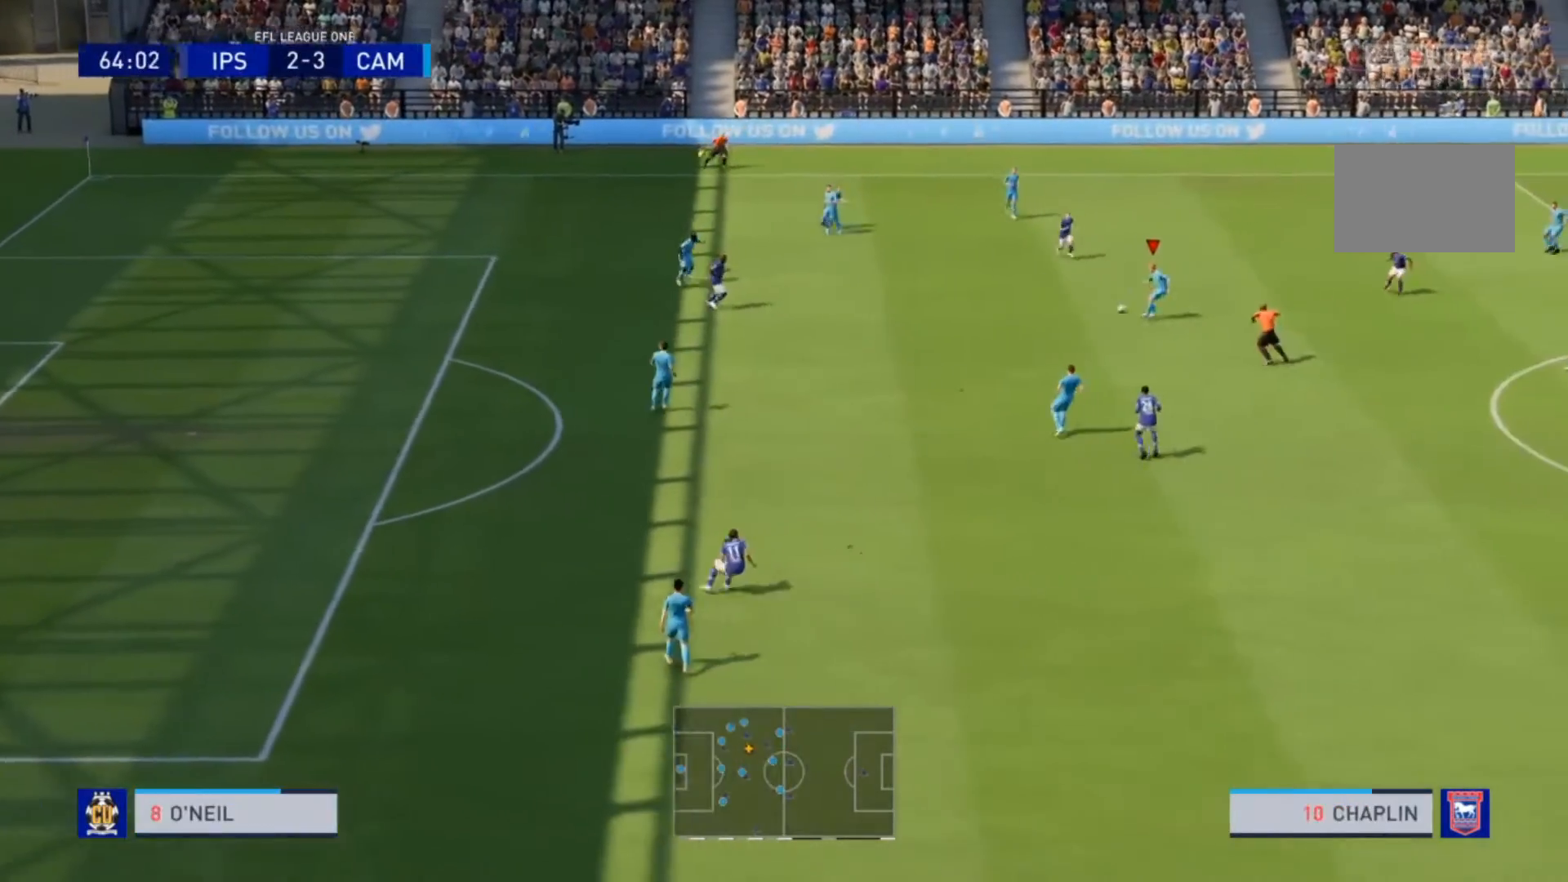
{"buttons": [], "left_stick": "down-right", "right_stick": "center", "events": []}
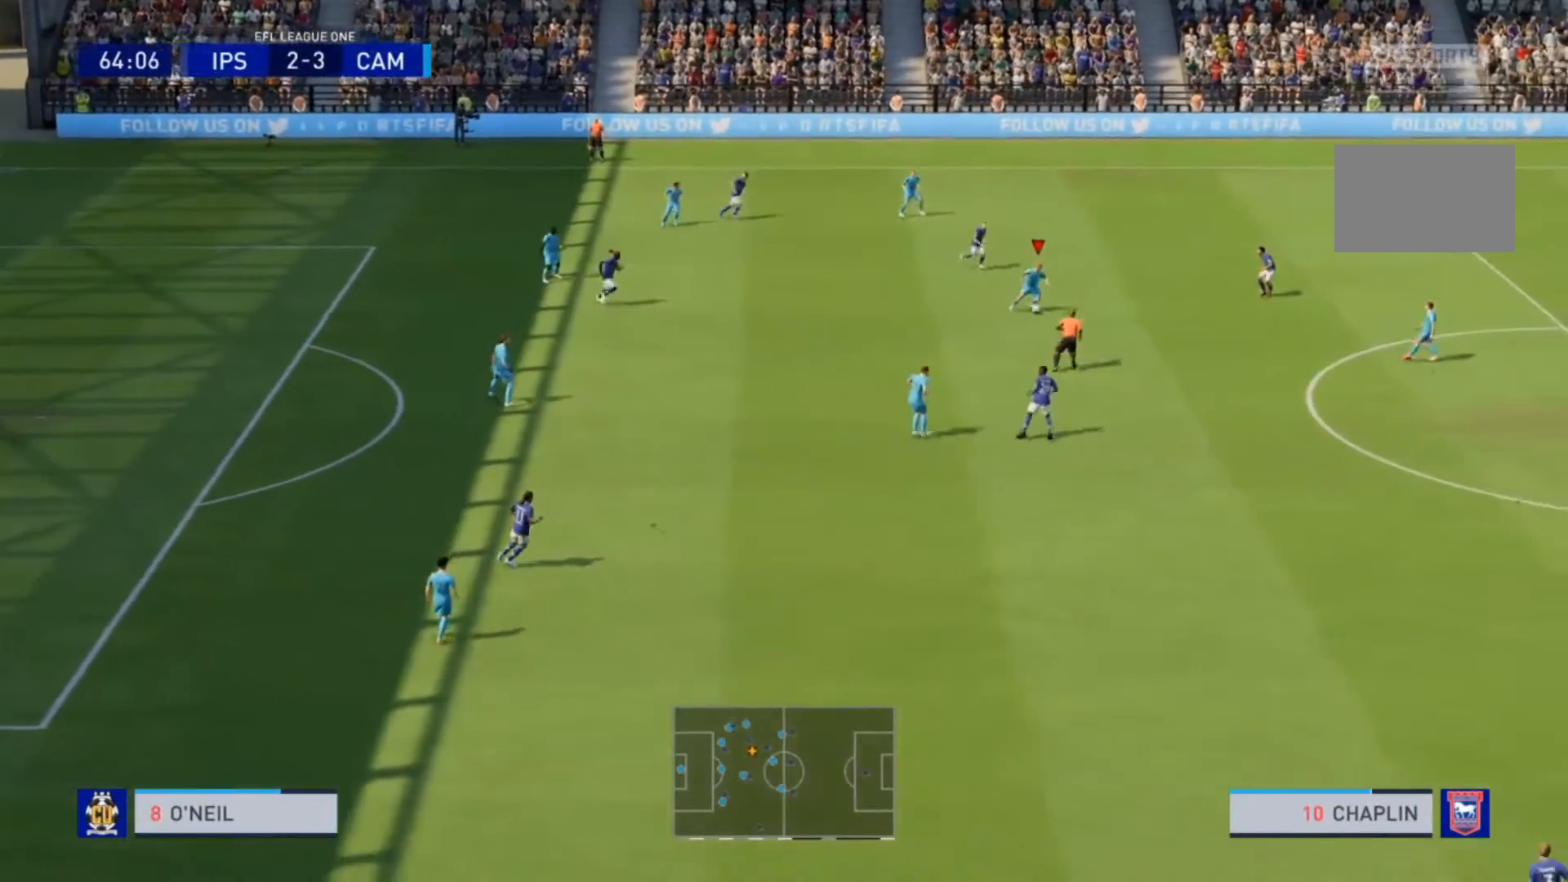
{"buttons": [], "left_stick": "center", "right_stick": "center", "events": [[33, "CROSS", "down"], [167, "CROSS", "up"], [467, "left_stick", "center"]]}
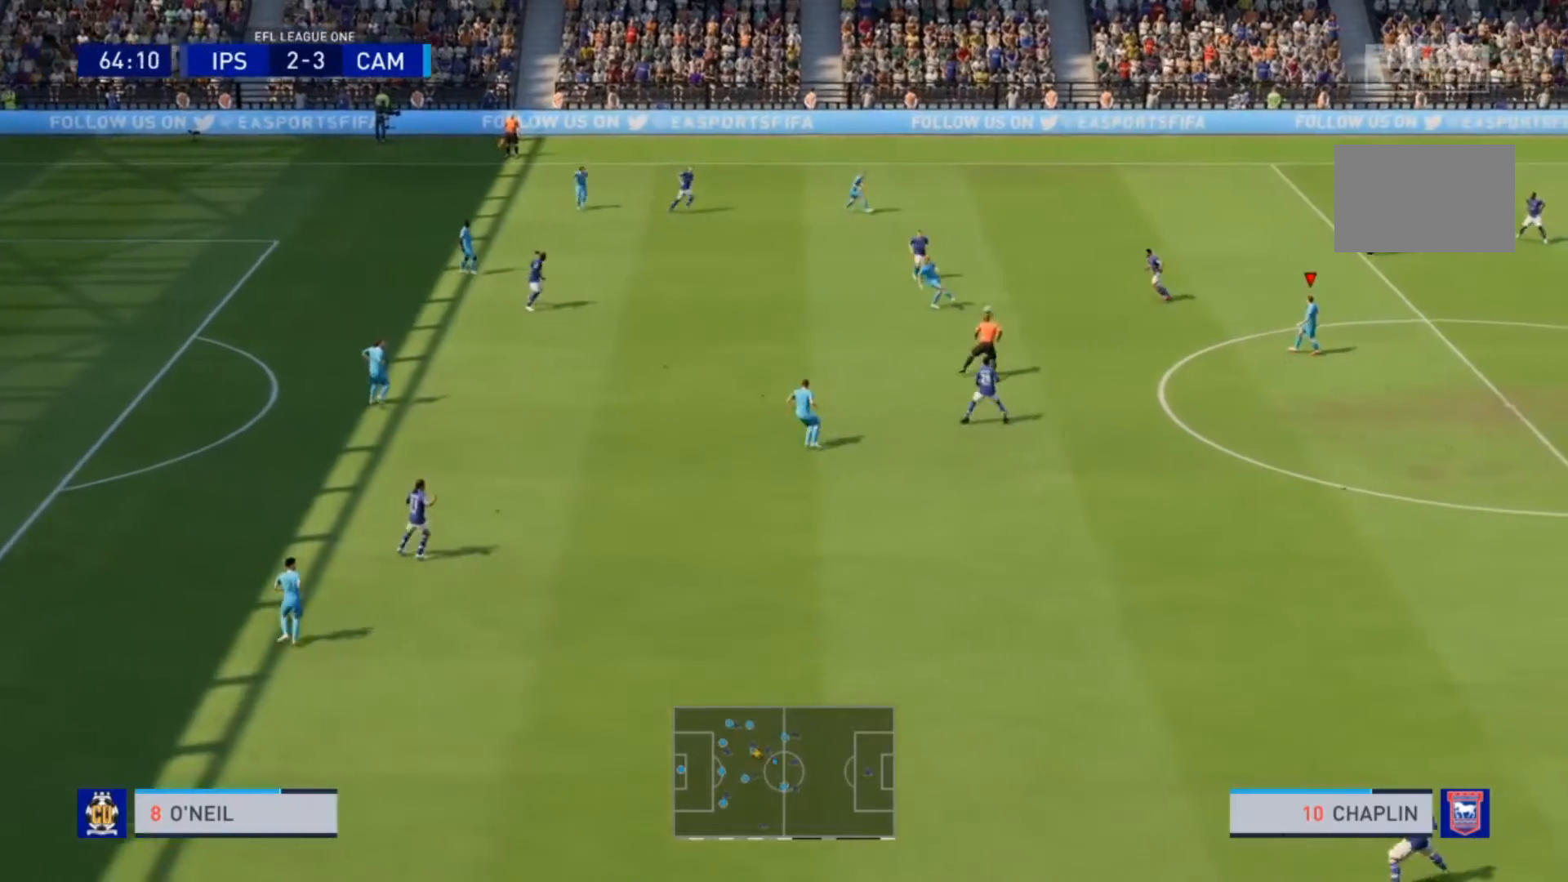
{"buttons": [], "left_stick": "right", "right_stick": "center", "events": [[300, "left_stick", "right"]]}
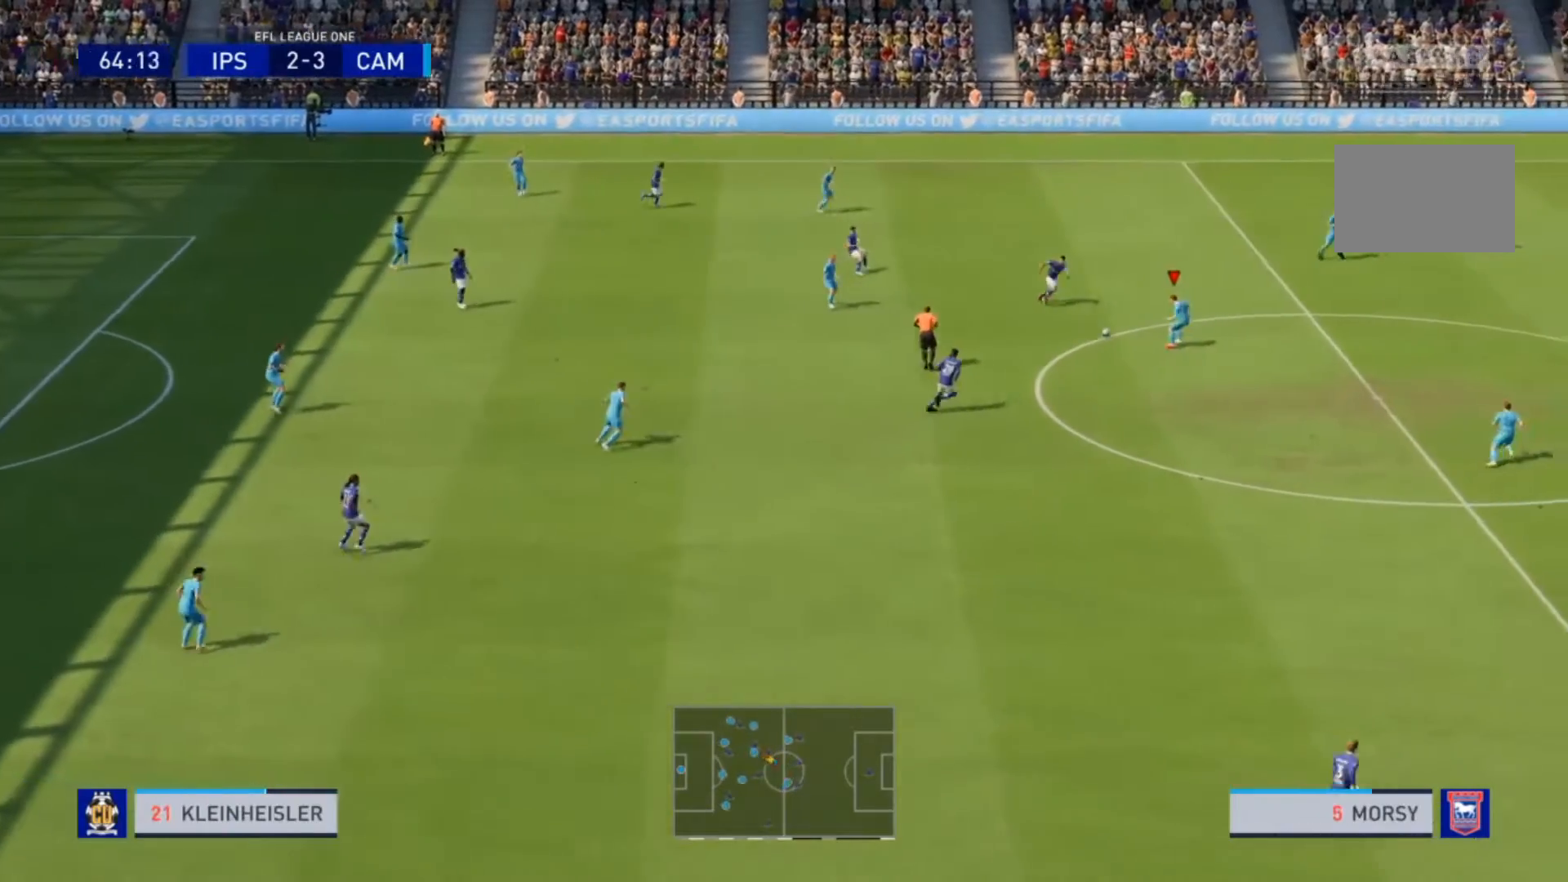
{"buttons": ["R2"], "left_stick": "right", "right_stick": "center", "events": [[433, "R2", "down"]]}
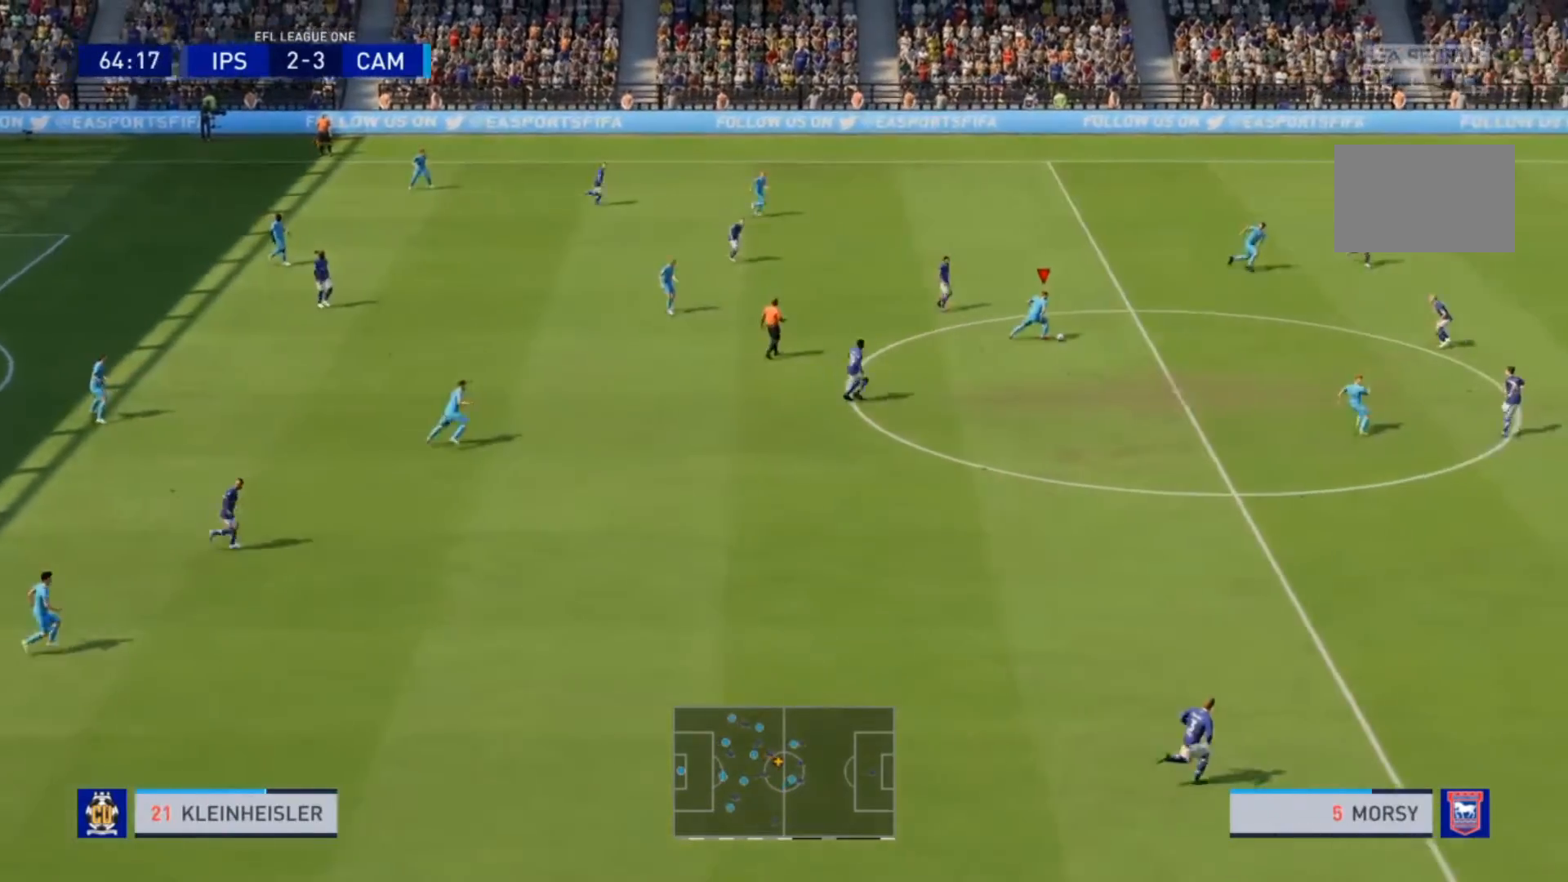
{"buttons": ["R2"], "left_stick": "right", "right_stick": "center", "events": []}